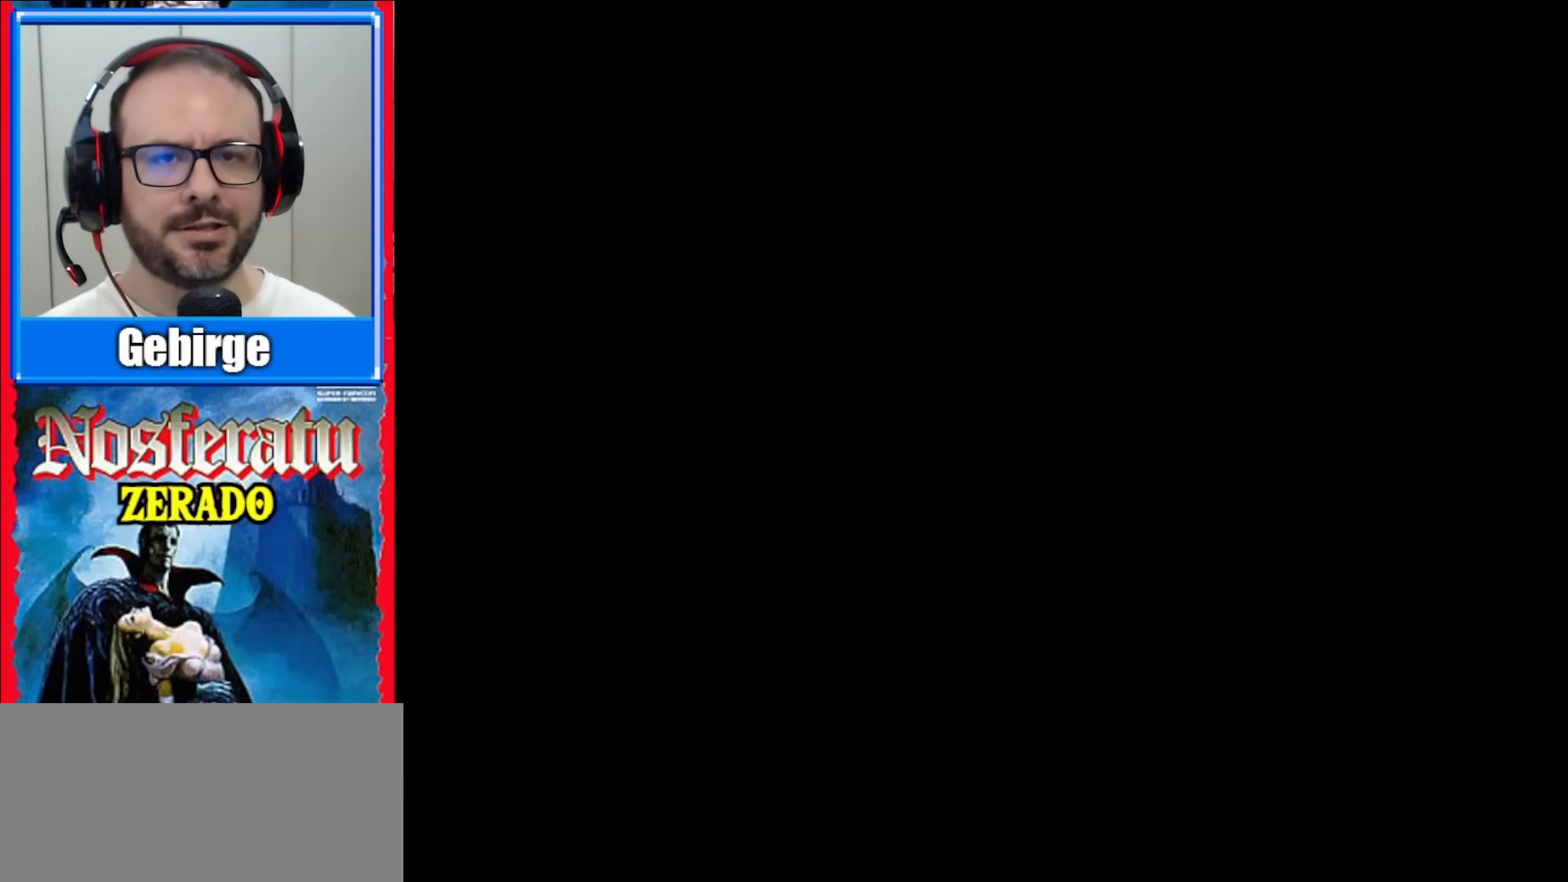
Gameplay with a controller (Nintendo layout); each line is a JSON object with the inputs held at the frame after it. "events" lists button and stick changes between this image and that frame as [ms after this image, input, new state], when the widget could be followed in between. Not read: L1 L3 R1 R3.
{"buttons": [], "events": []}
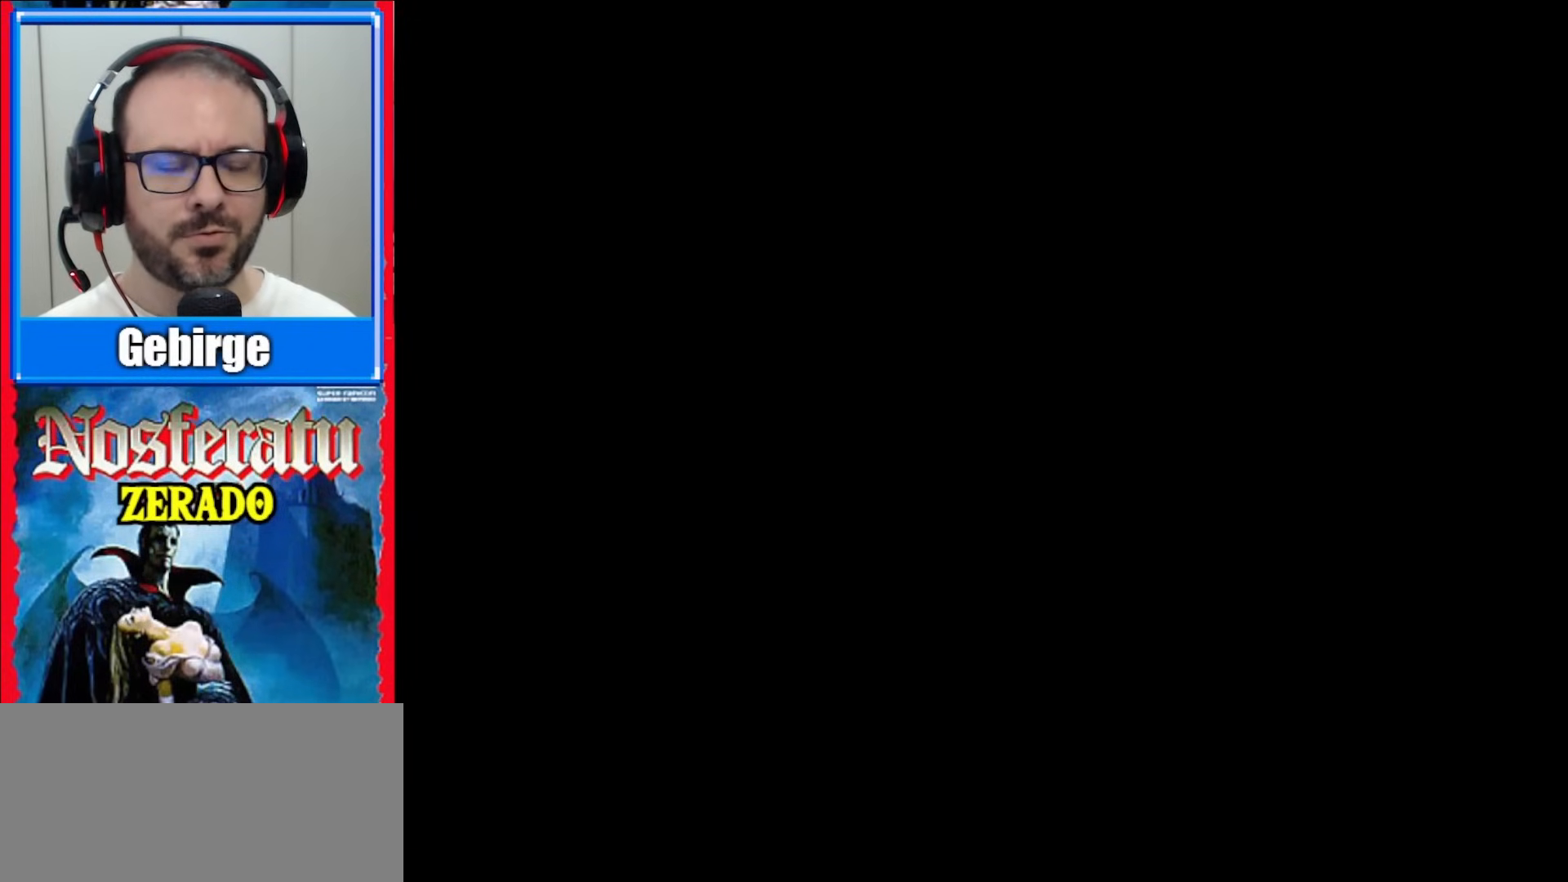
{"buttons": [], "events": []}
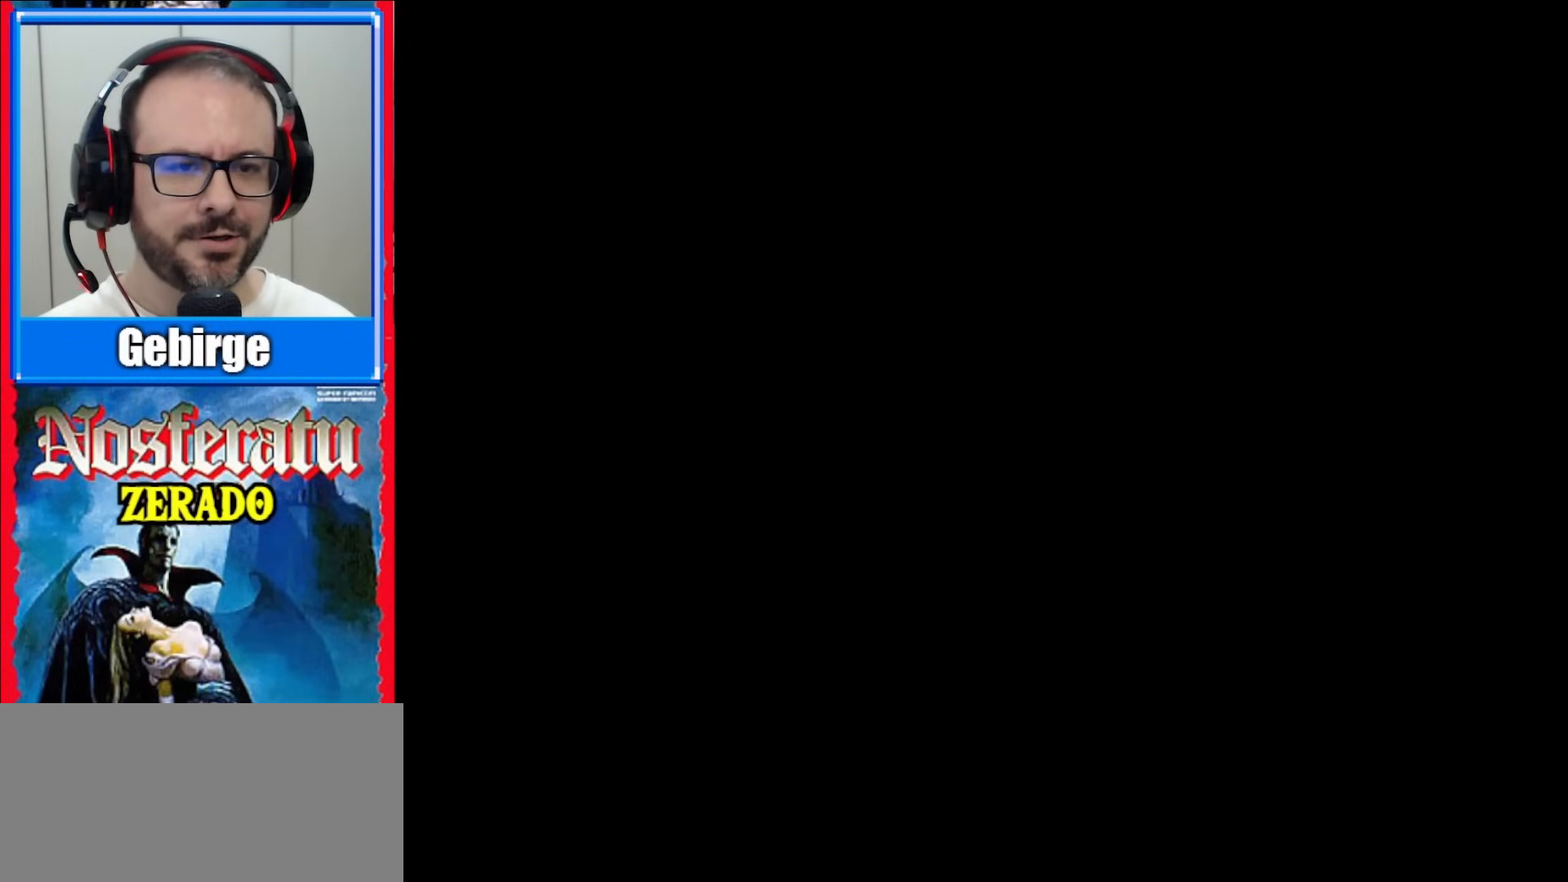
{"buttons": [], "events": []}
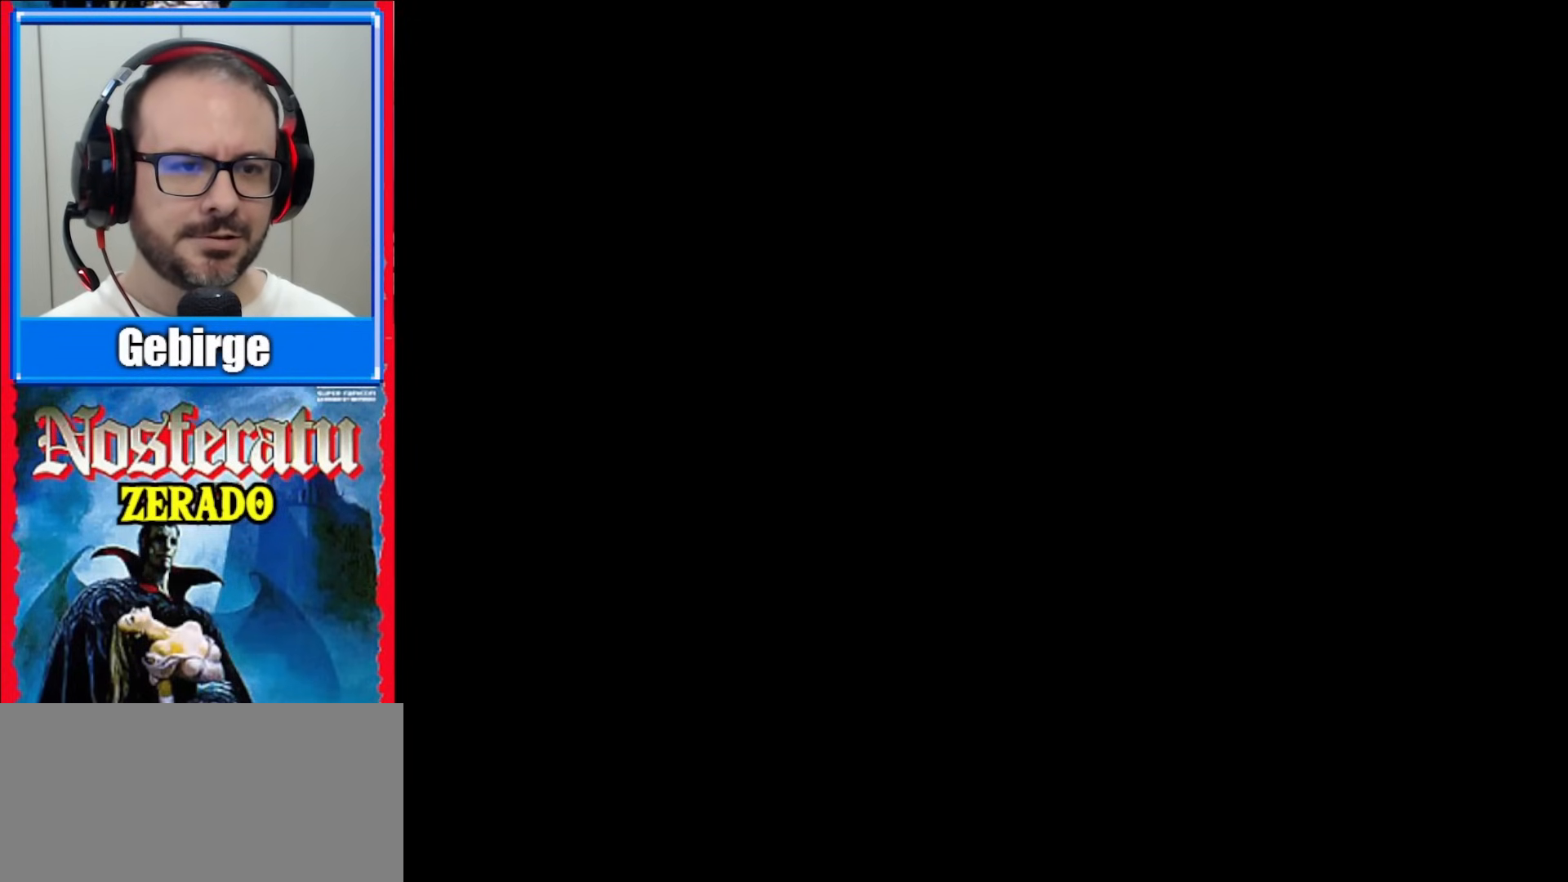
{"buttons": [], "events": []}
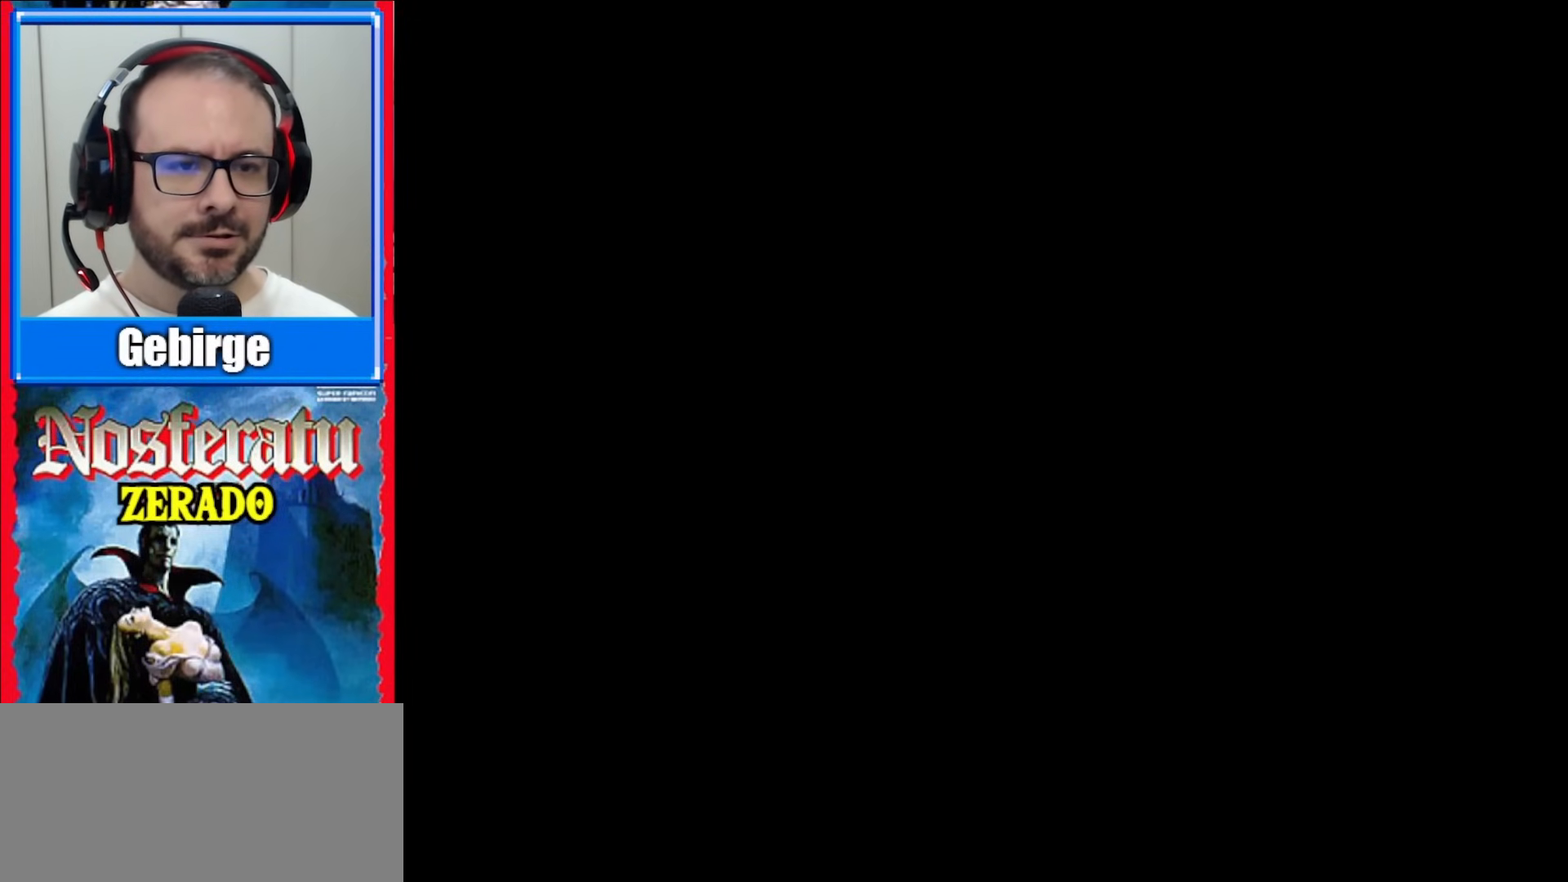
{"buttons": [], "events": []}
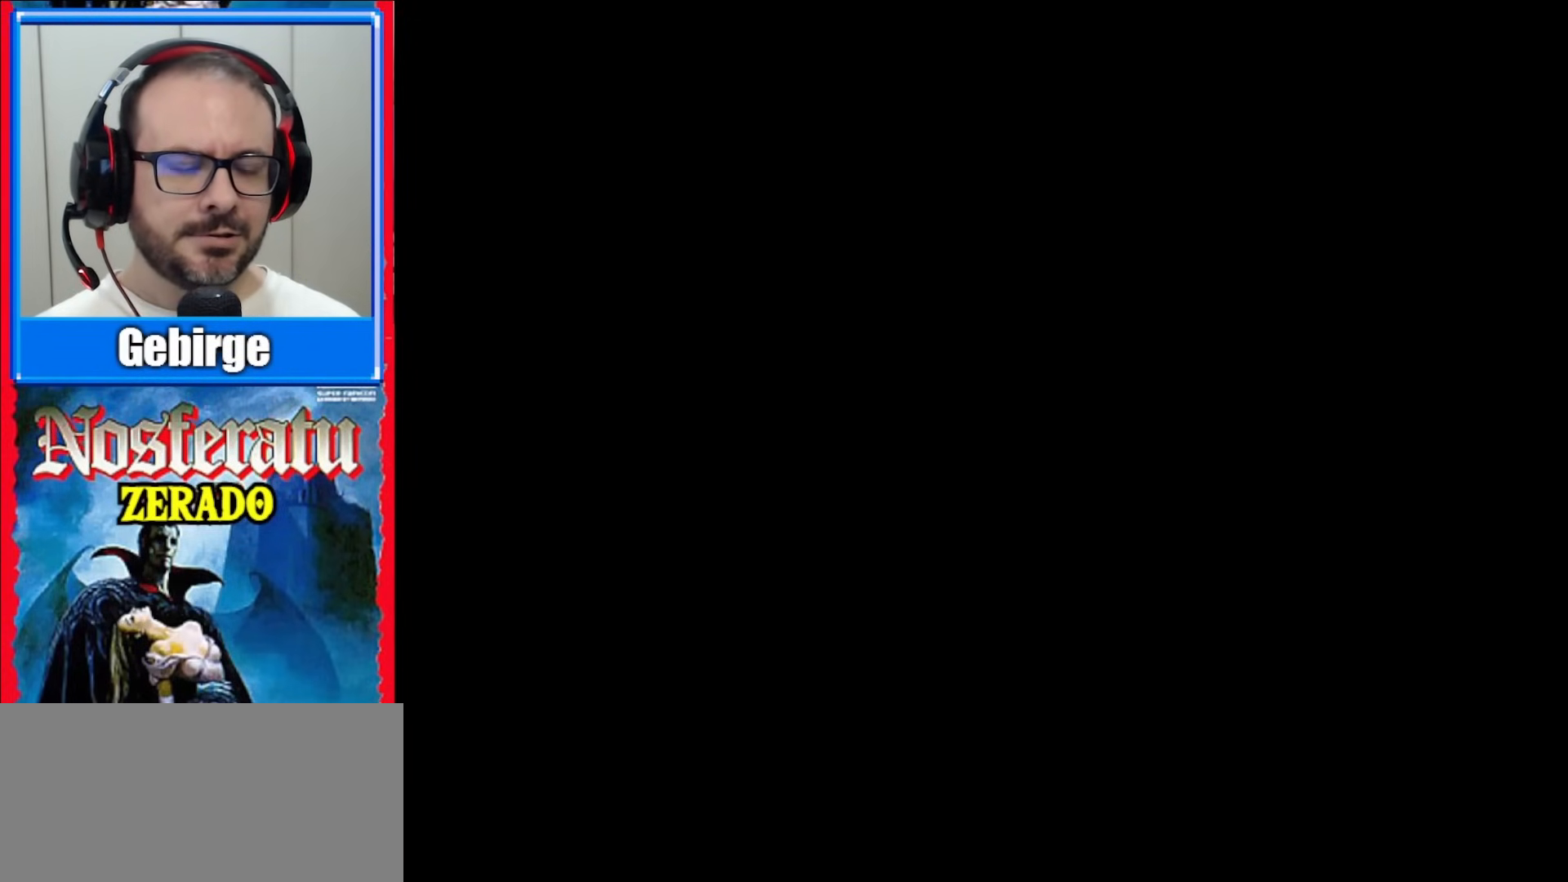
{"buttons": [], "events": []}
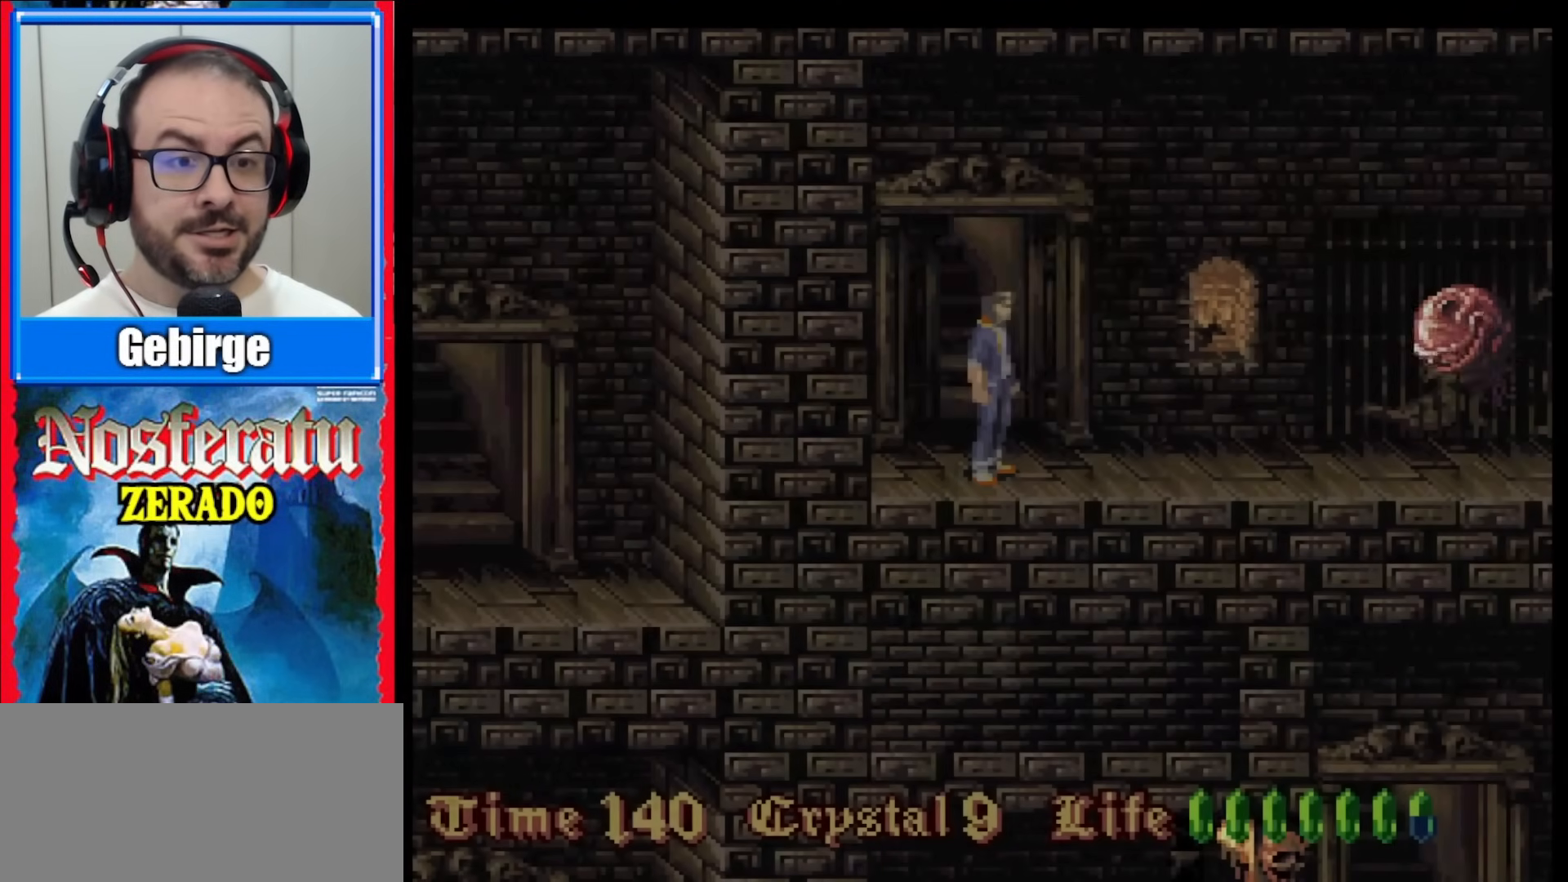
{"buttons": [], "events": []}
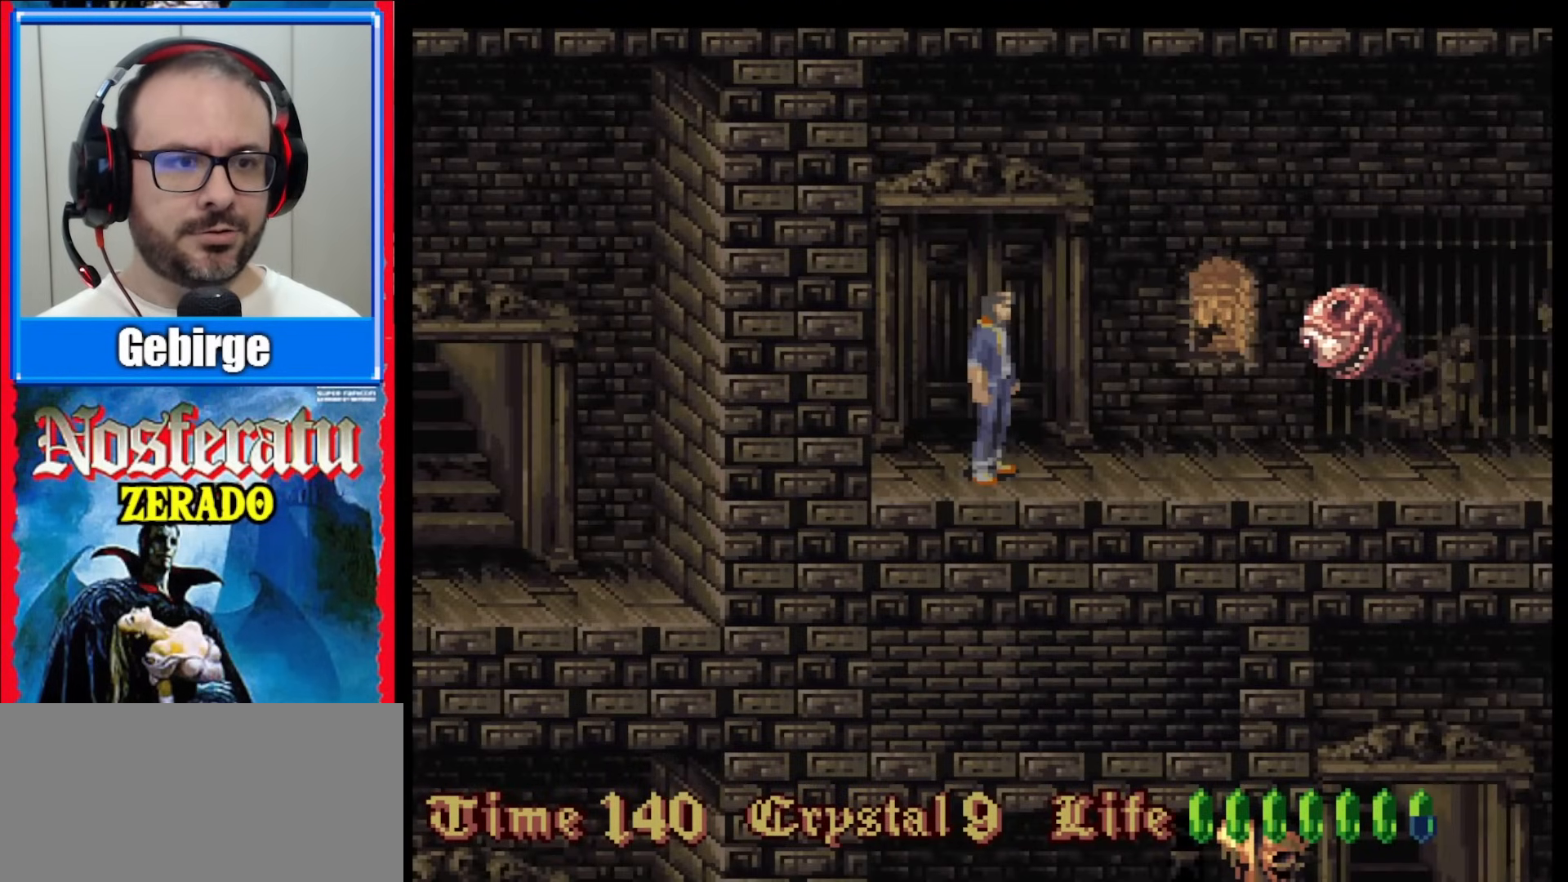
{"buttons": ["DPAD_LEFT"], "events": [[17, "DPAD_LEFT", "down"]]}
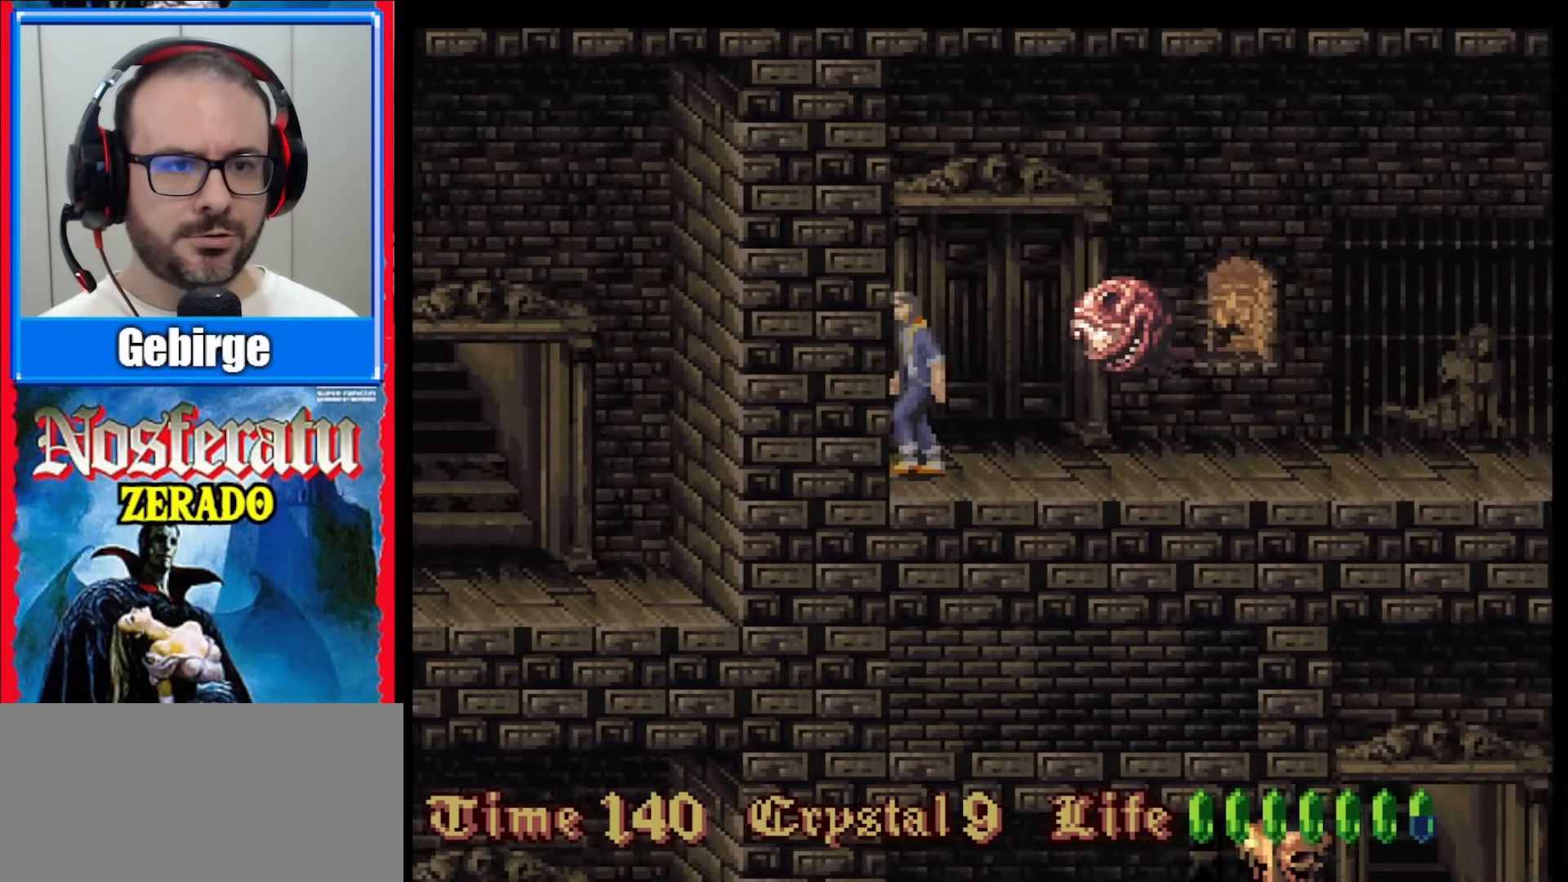
{"buttons": [], "events": [[250, "DPAD_LEFT", "up"]]}
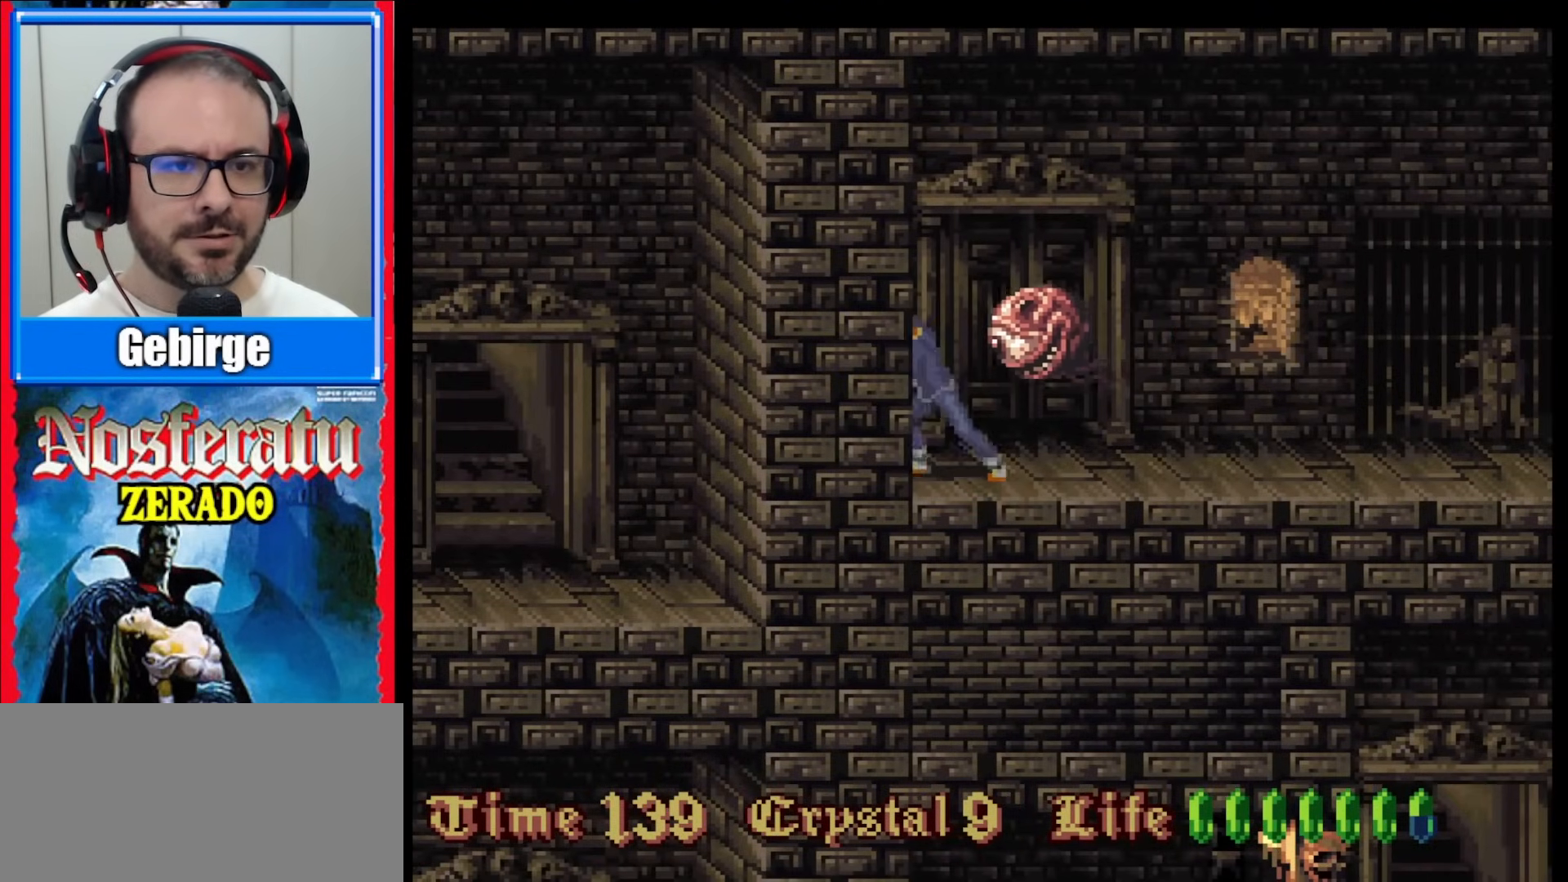
{"buttons": [], "events": [[17, "DPAD_RIGHT", "down"], [100, "DPAD_RIGHT", "up"], [333, "Y", "down"], [450, "Y", "up"]]}
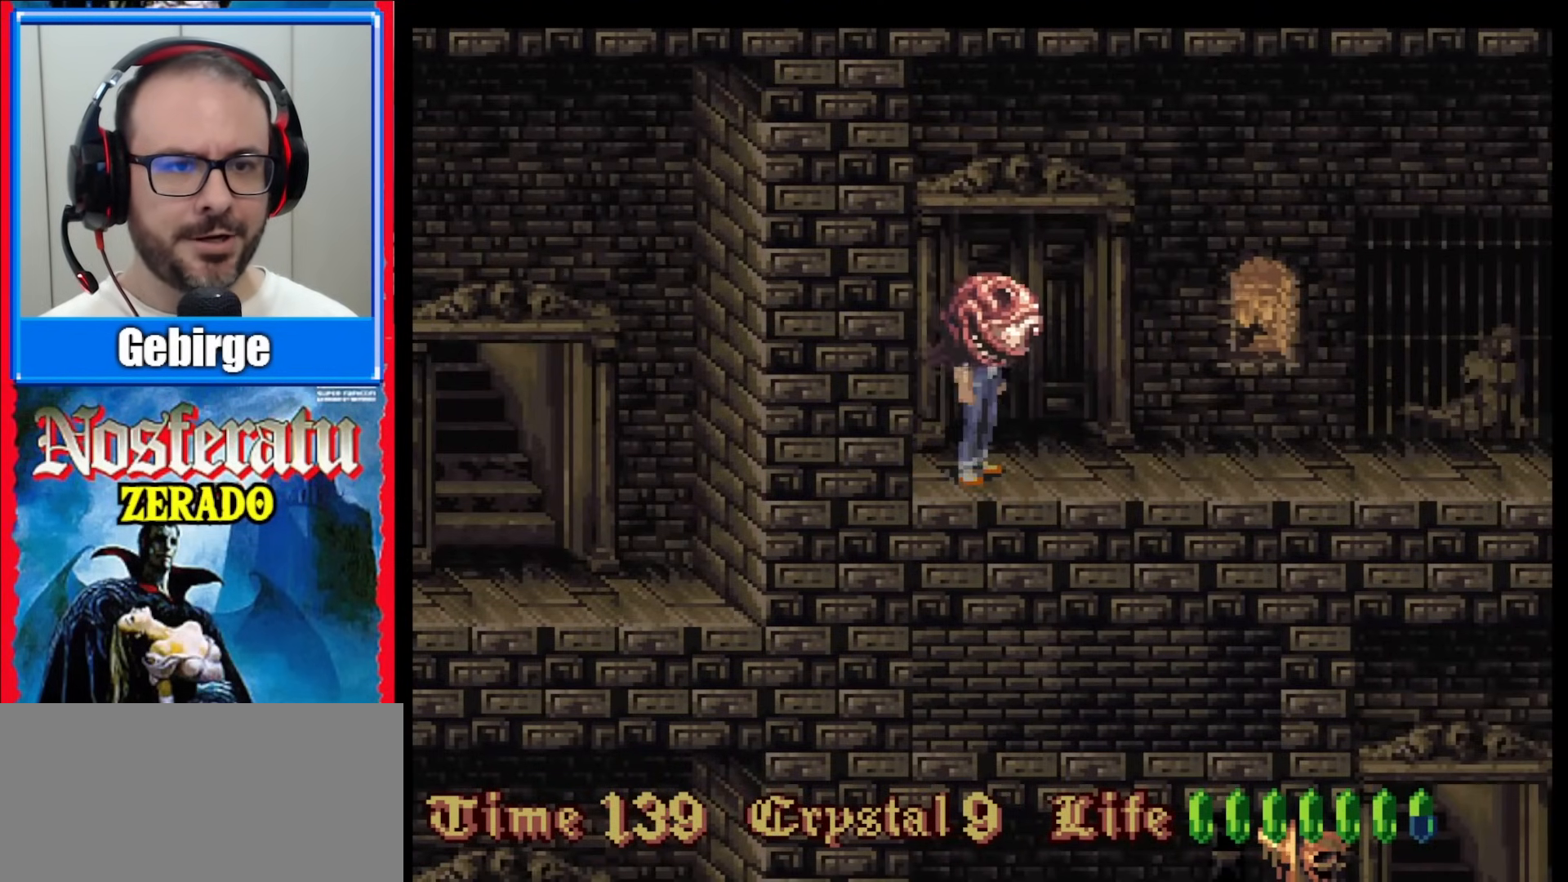
{"buttons": [], "events": [[50, "Y", "down"], [167, "Y", "up"], [217, "Y", "down"], [267, "Y", "up"], [350, "Y", "down"], [383, "Y", "up"], [450, "Y", "down"], [483, "Y", "up"]]}
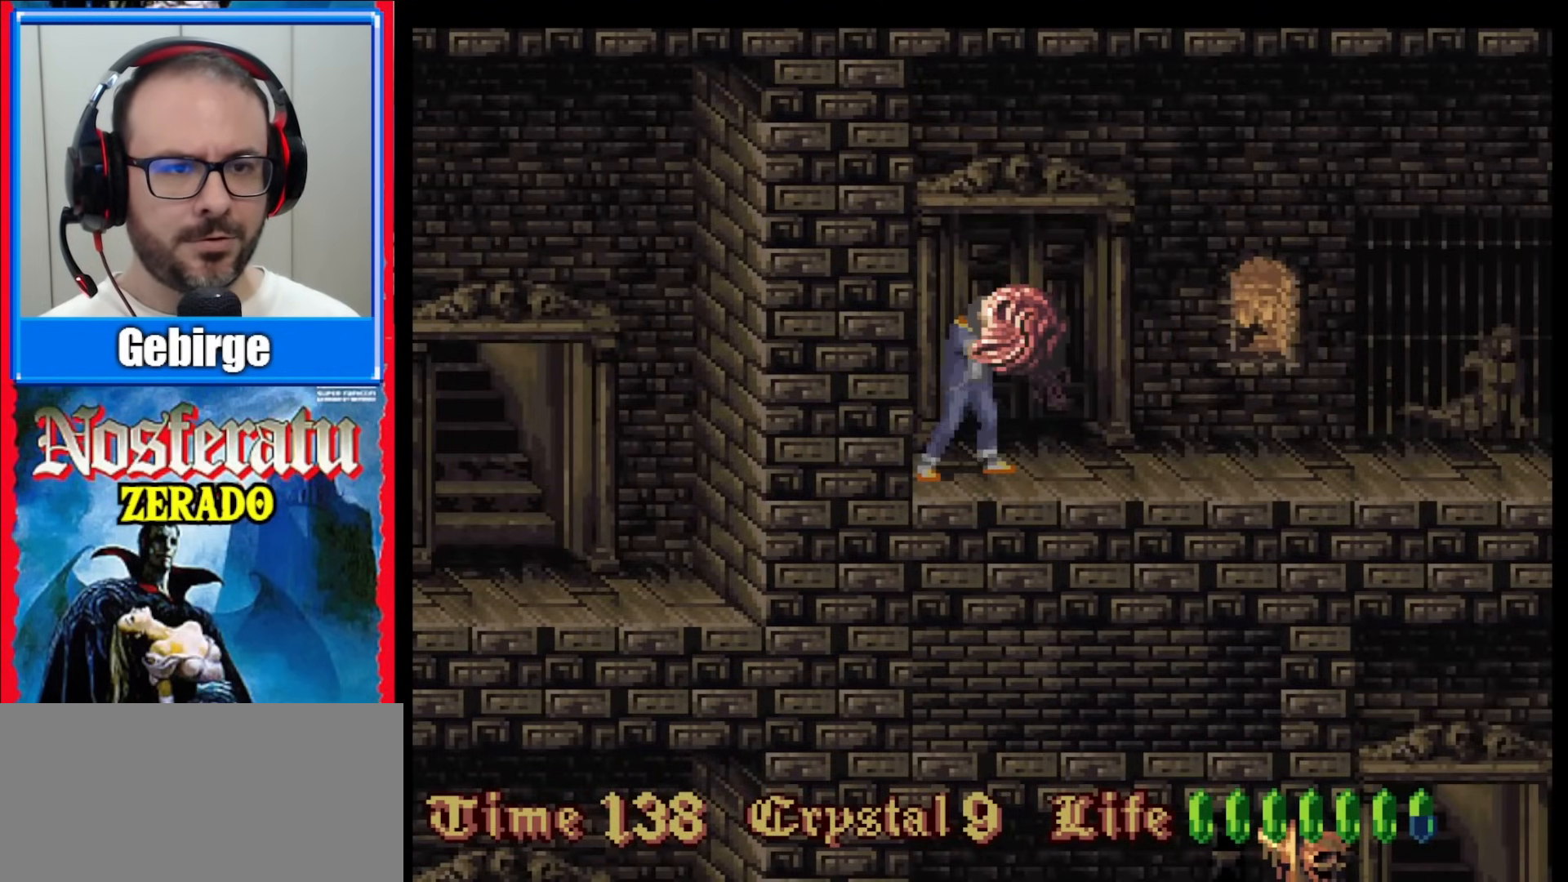
{"buttons": ["Y"], "events": [[33, "Y", "down"], [83, "Y", "up"], [133, "Y", "down"], [200, "Y", "up"], [283, "Y", "down"], [300, "Y", "up"], [400, "Y", "down"], [417, "Y", "up"], [500, "Y", "down"]]}
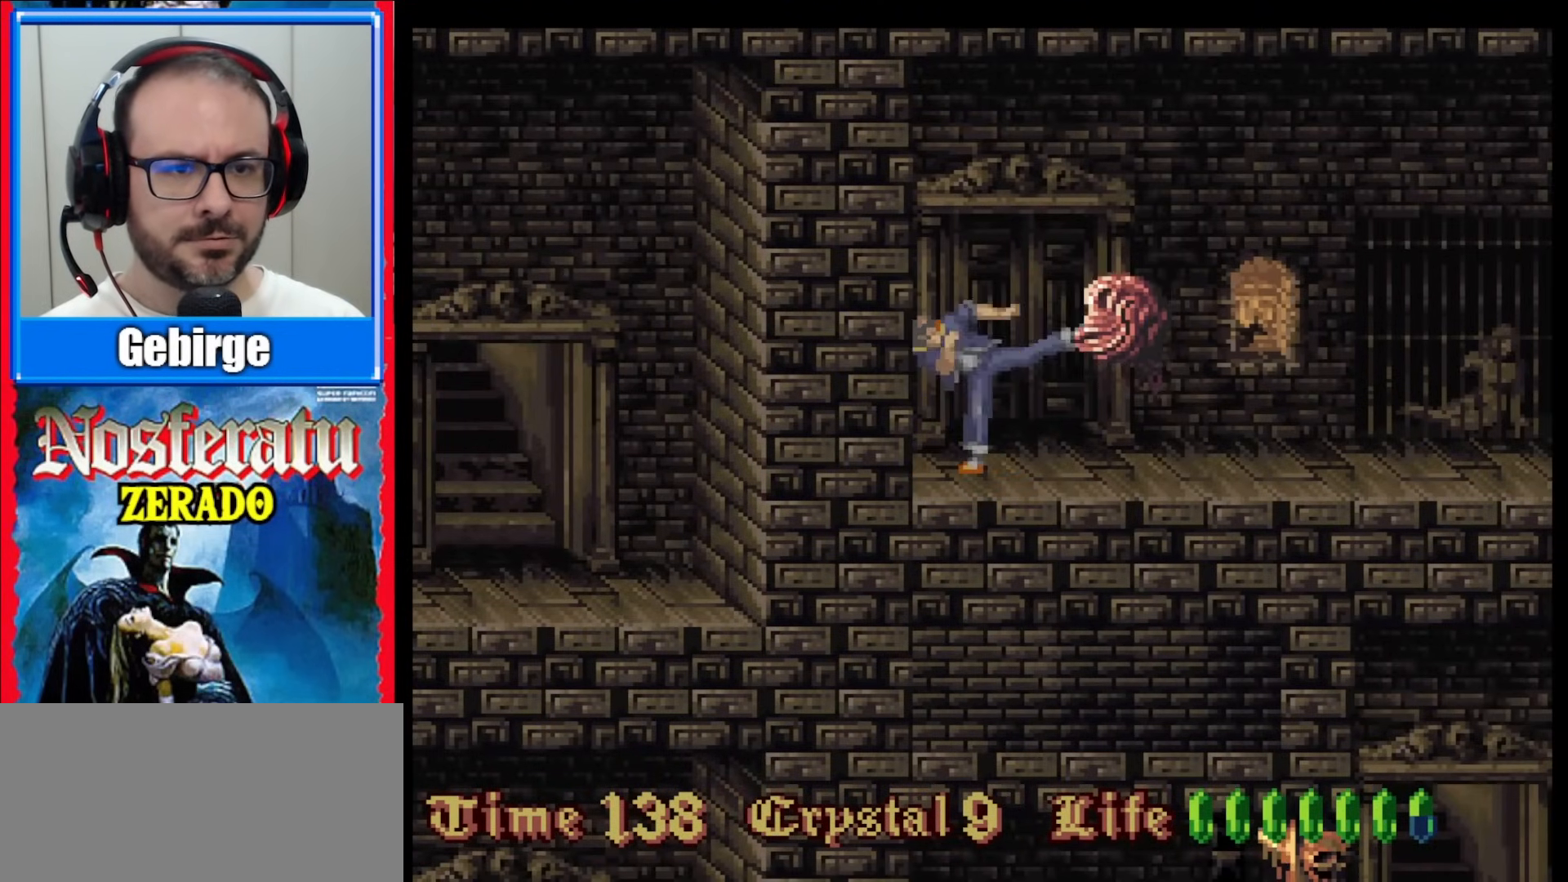
{"buttons": [], "events": [[50, "Y", "up"], [100, "Y", "down"], [200, "Y", "up"]]}
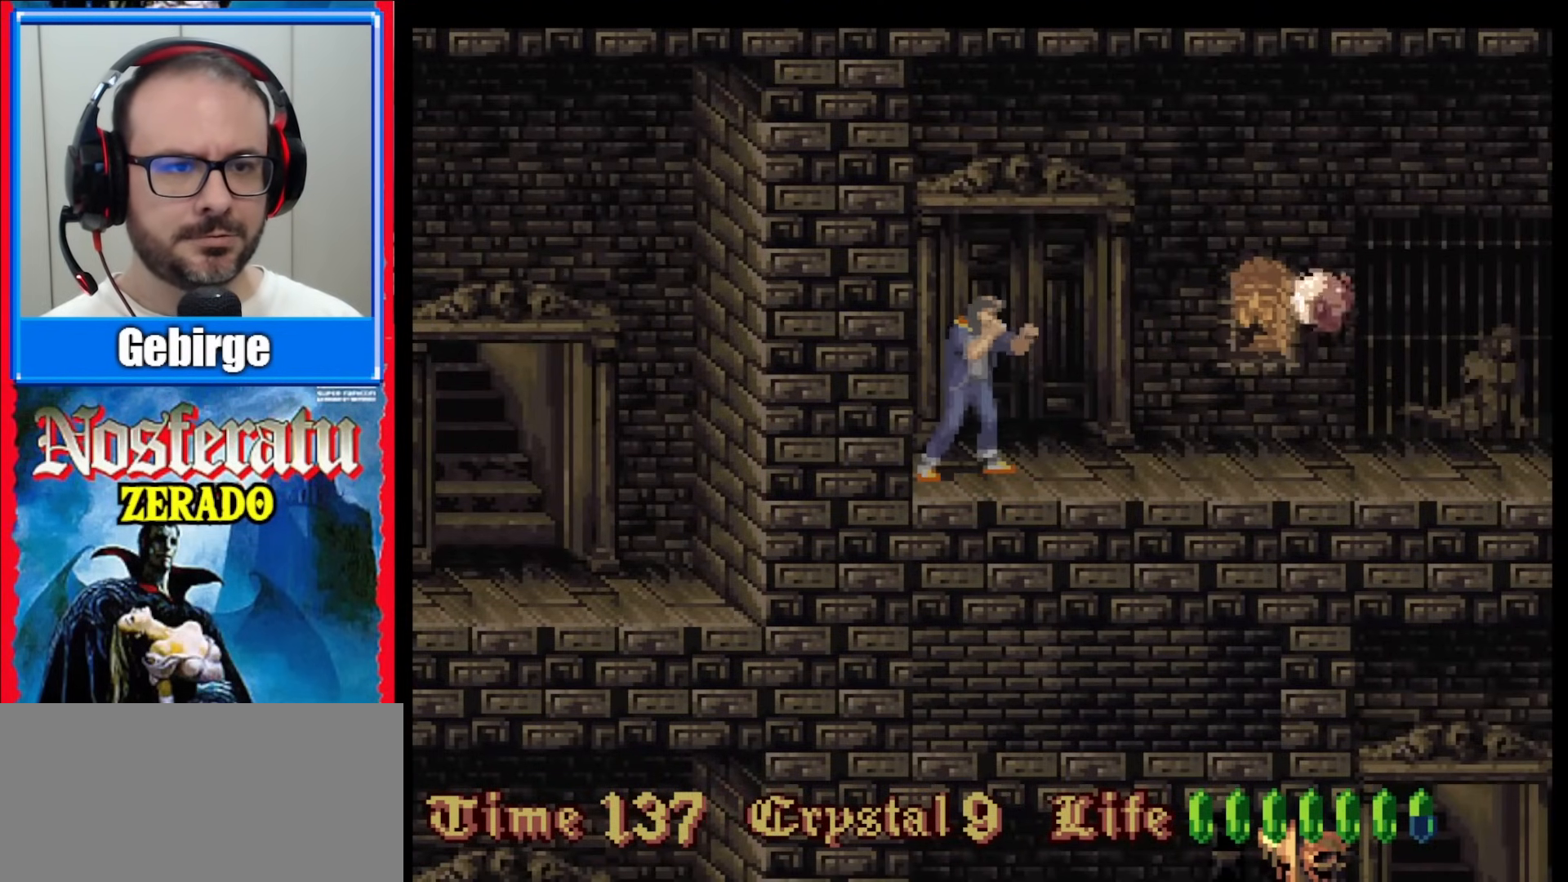
{"buttons": ["DPAD_RIGHT"], "events": [[283, "DPAD_RIGHT", "down"], [350, "DPAD_RIGHT", "up"], [400, "DPAD_RIGHT", "down"]]}
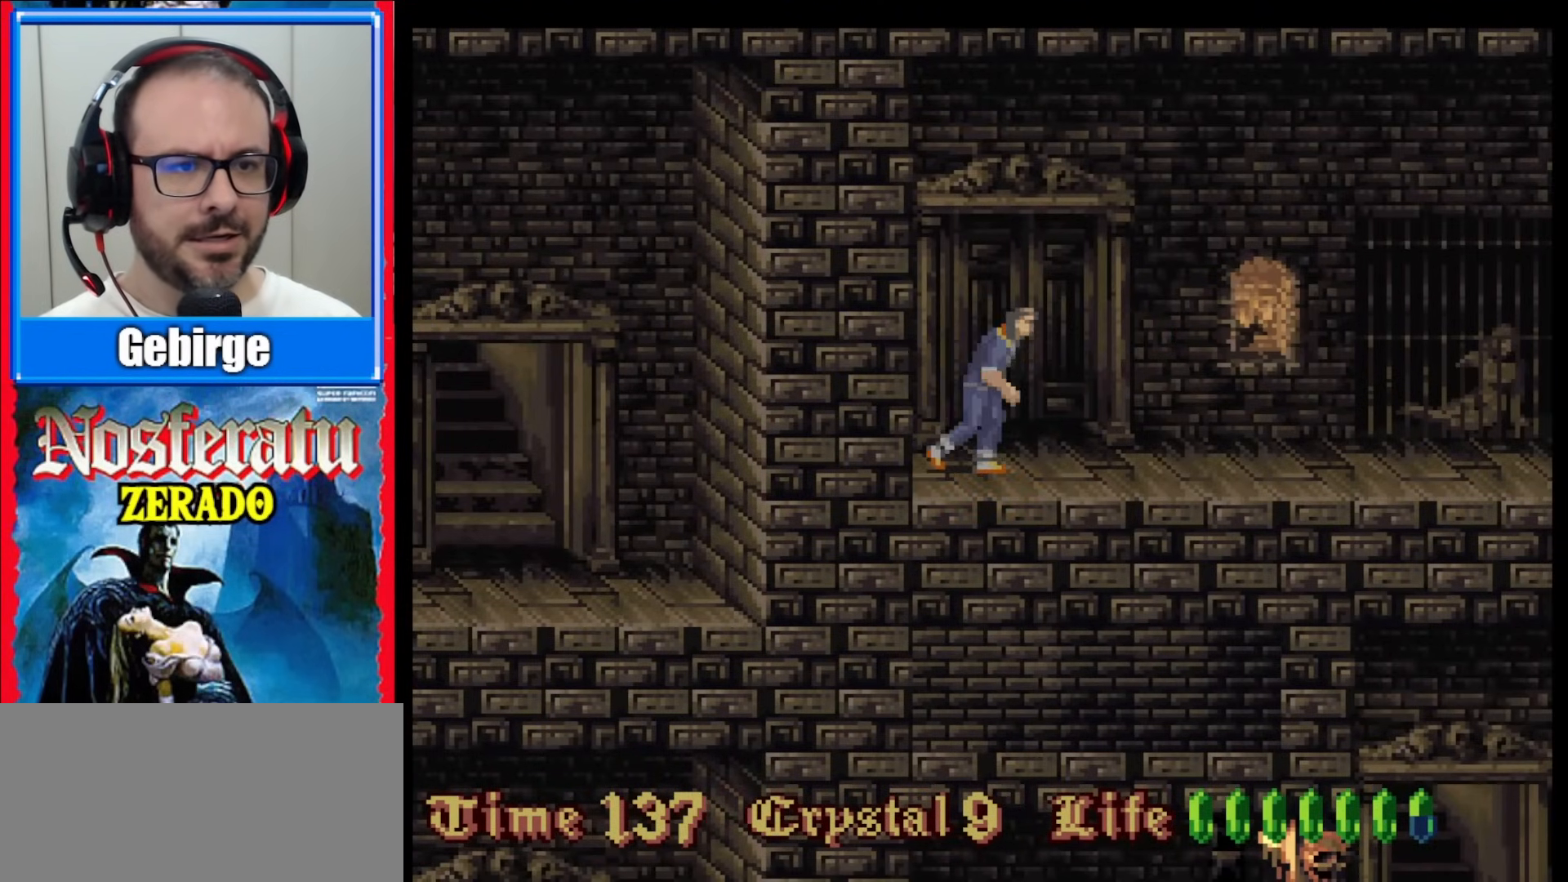
{"buttons": [], "events": [[467, "DPAD_RIGHT", "up"]]}
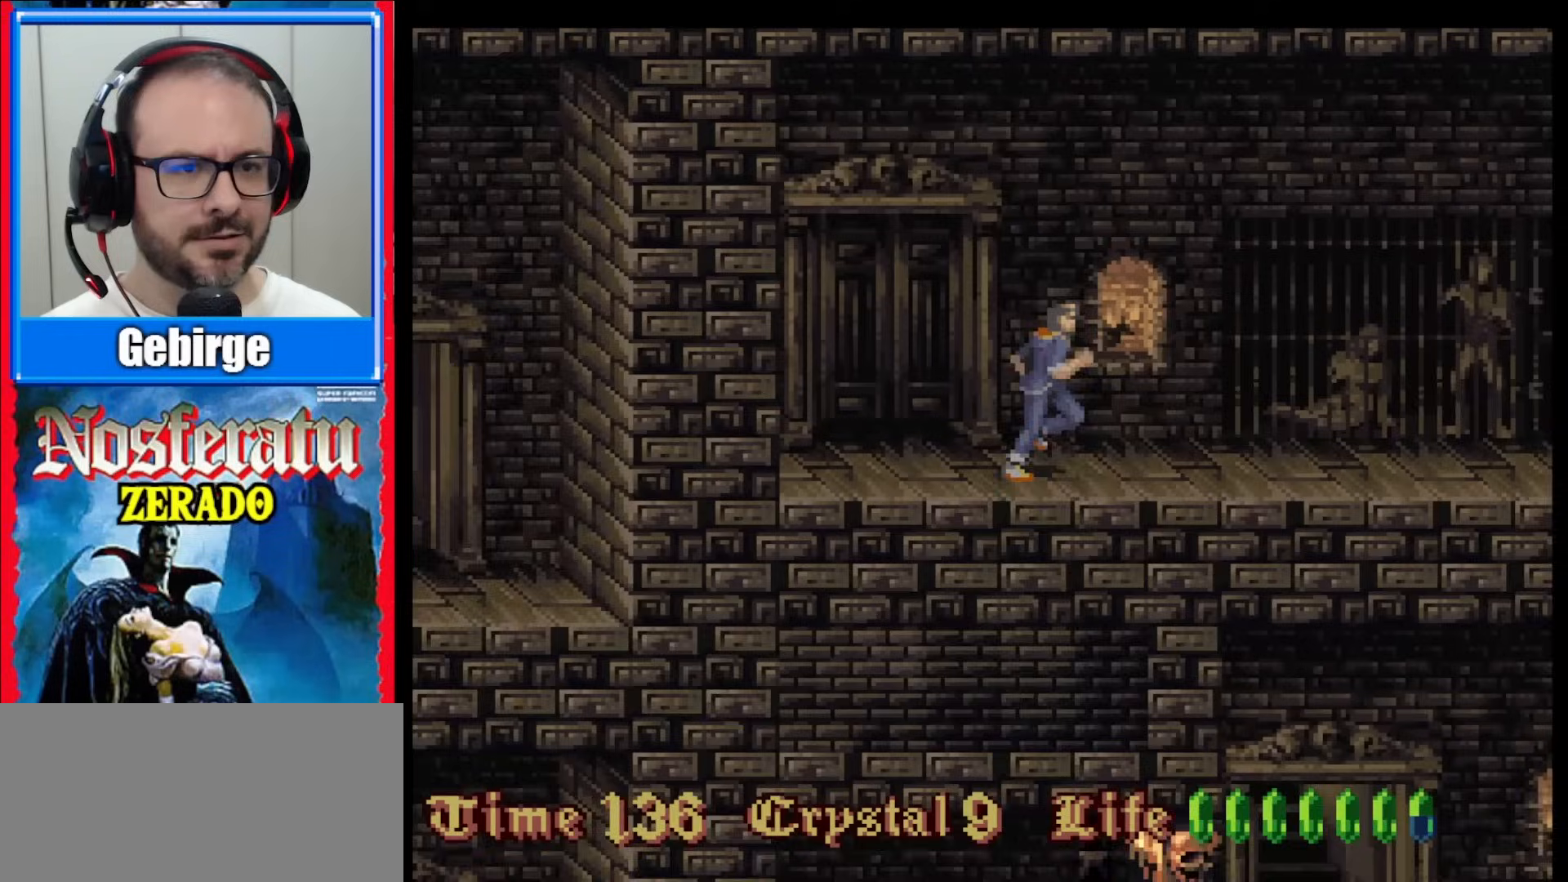
{"buttons": [], "events": []}
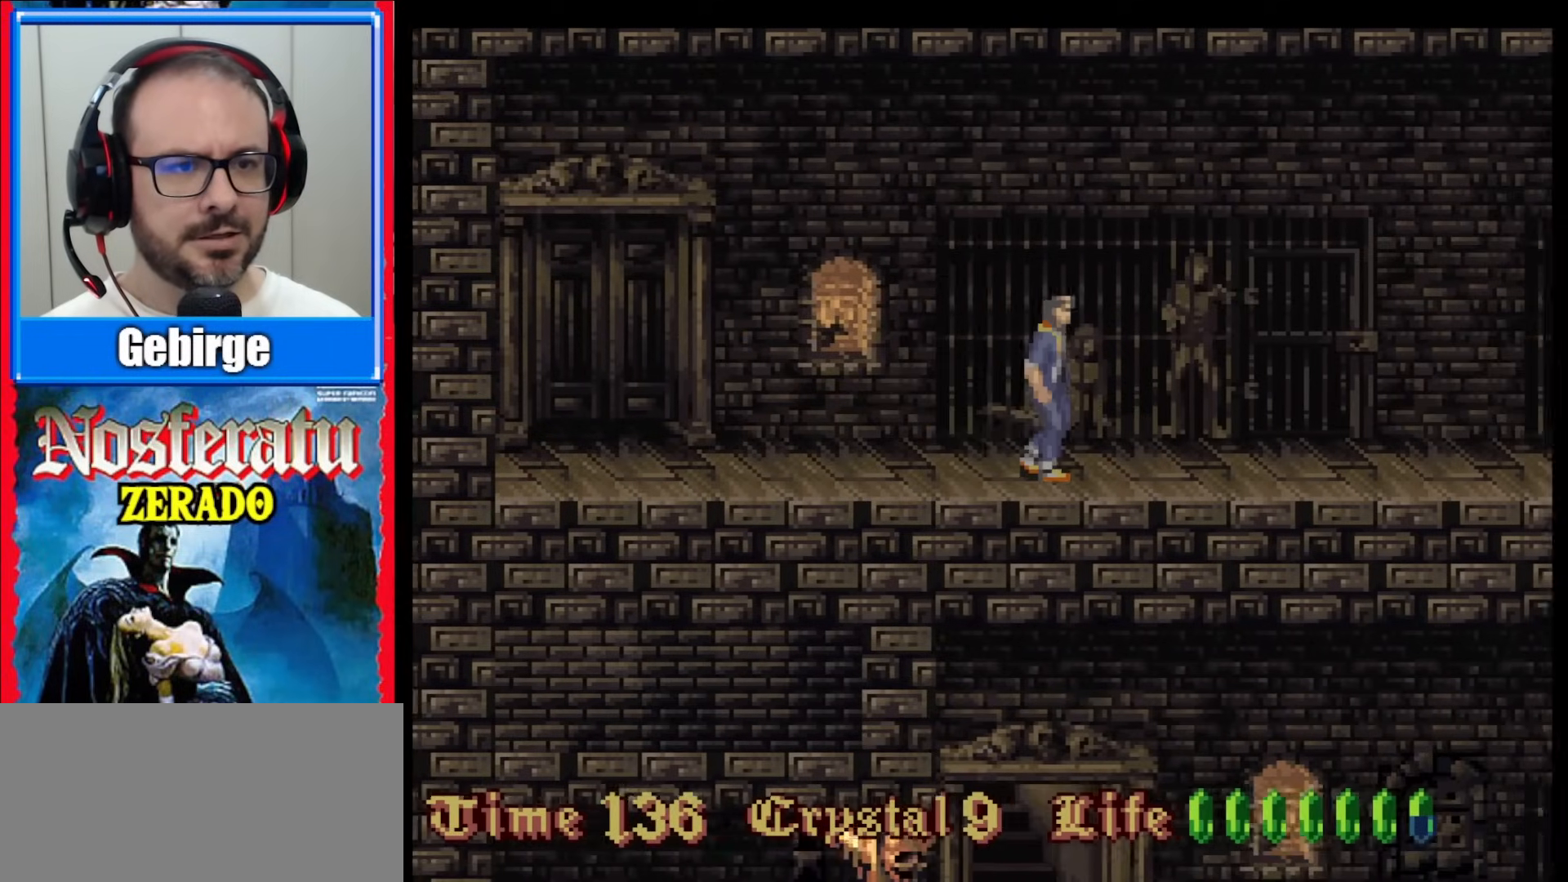
{"buttons": ["Y"], "events": [[283, "Y", "down"]]}
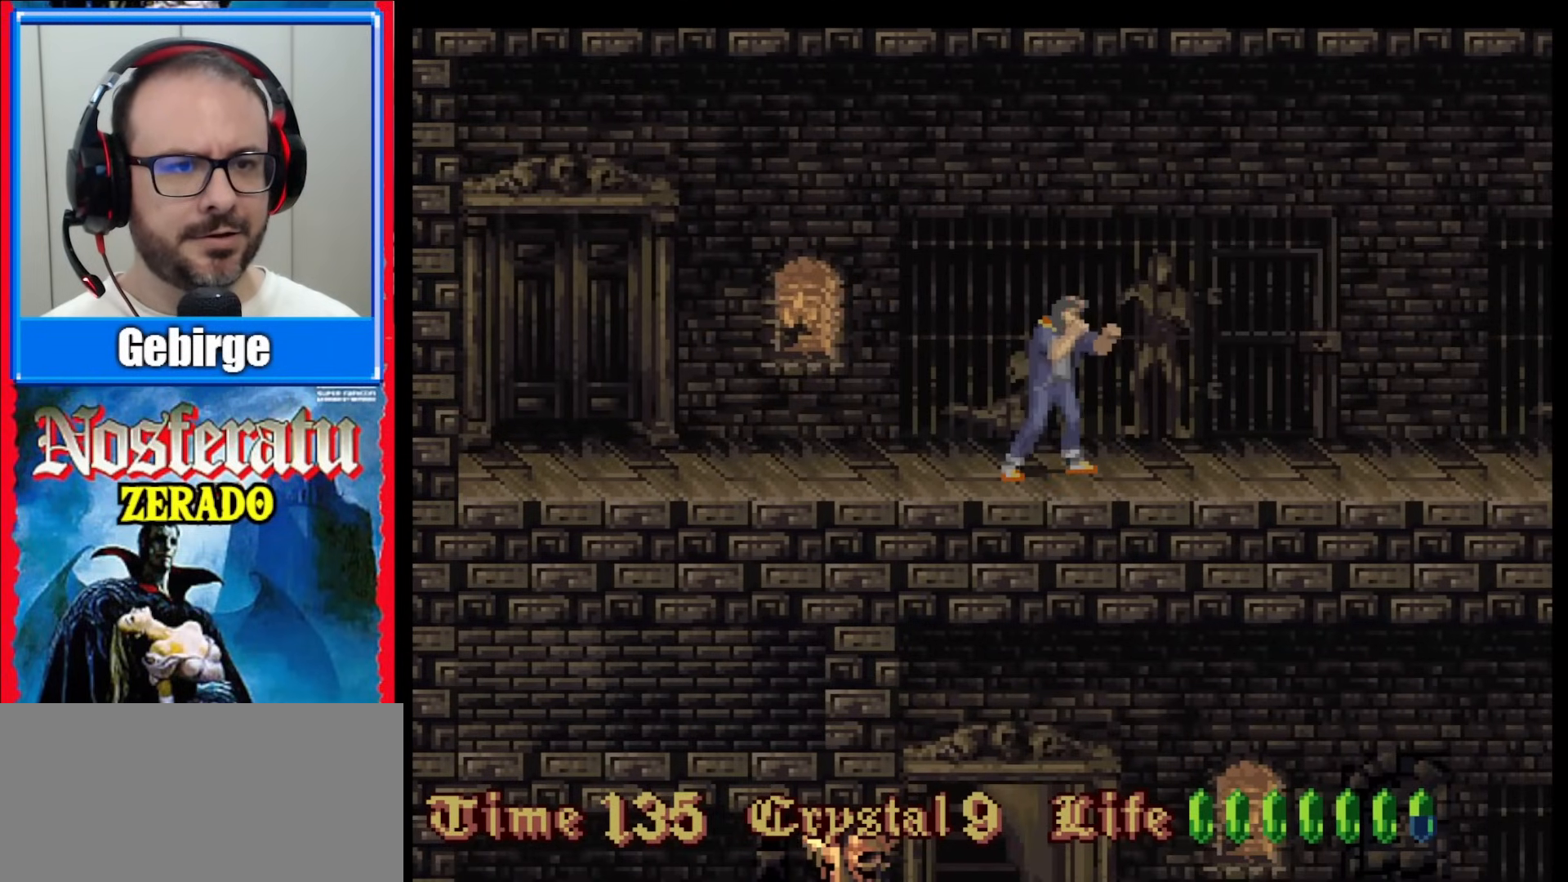
{"buttons": ["Y"], "events": [[200, "DPAD_RIGHT", "down"], [300, "DPAD_RIGHT", "up"]]}
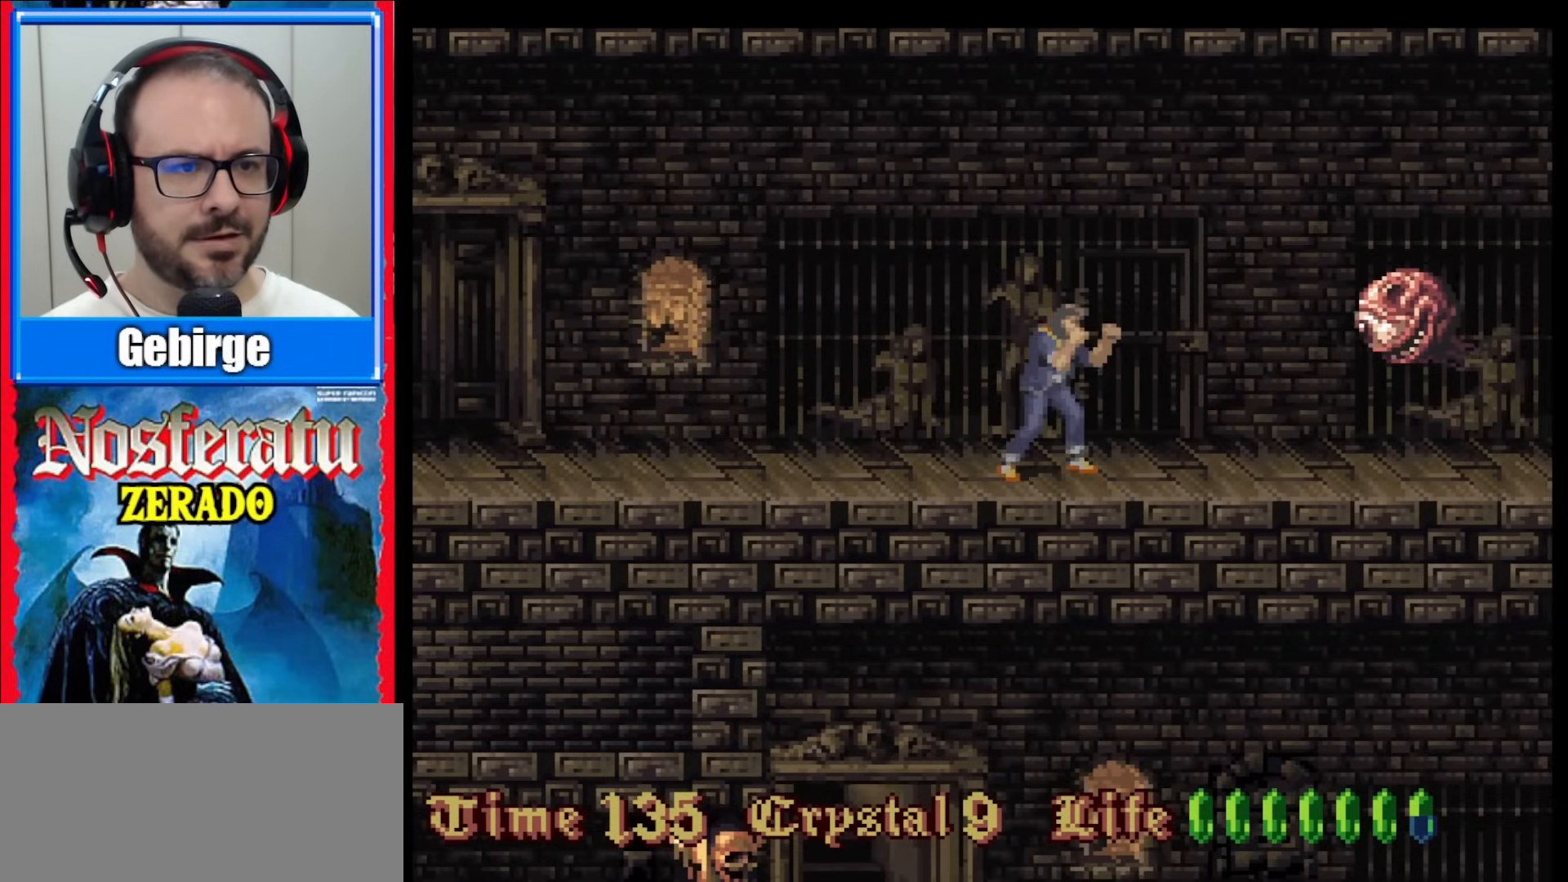
{"buttons": ["Y", "DPAD_RIGHT"], "events": [[483, "DPAD_RIGHT", "down"]]}
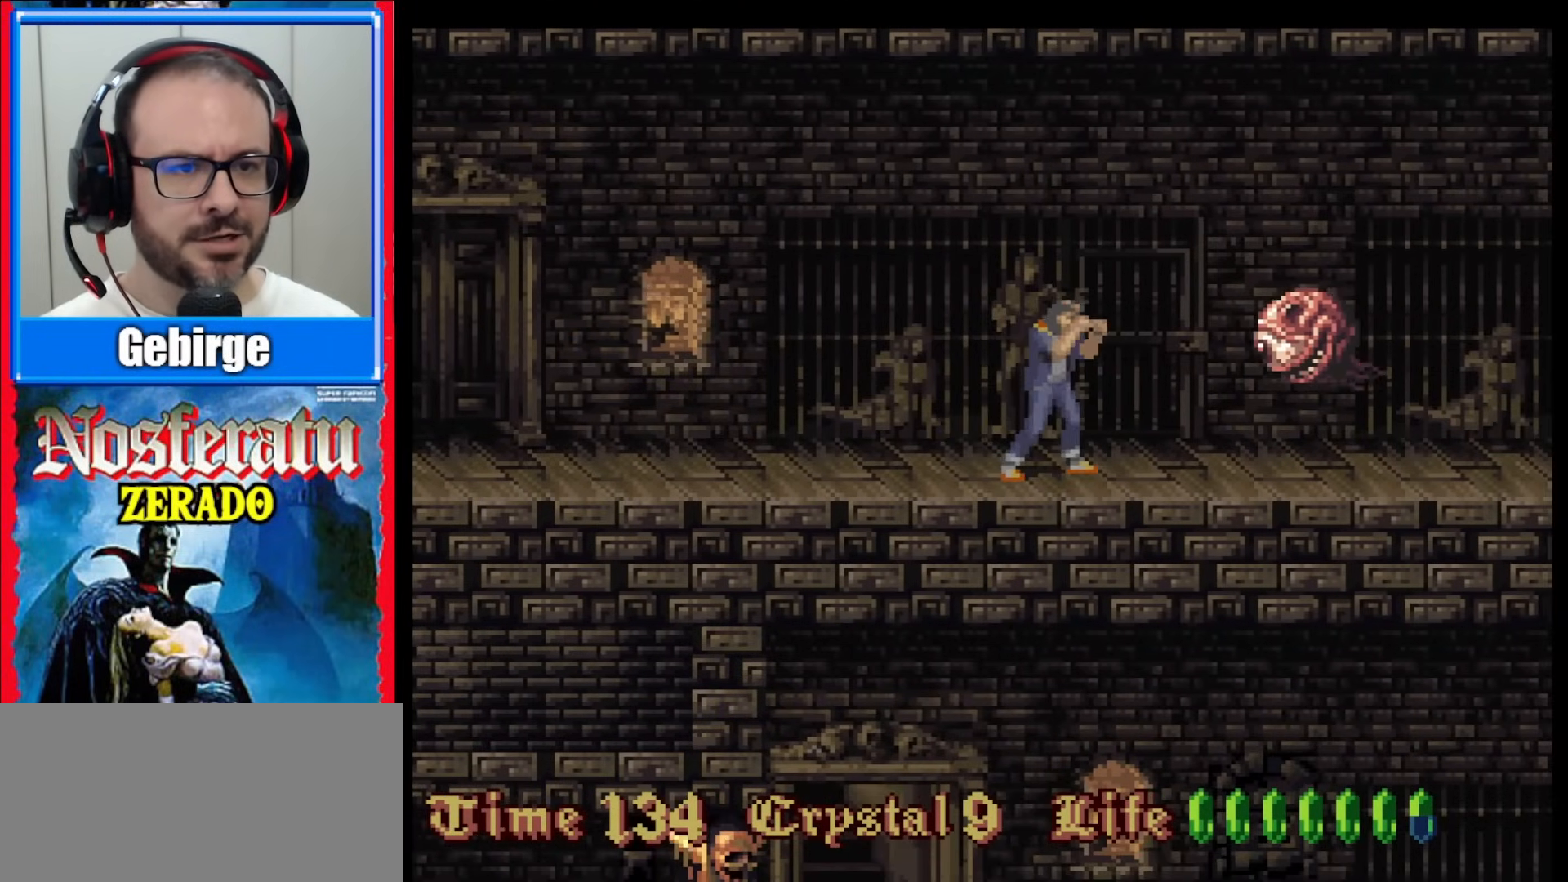
{"buttons": [], "events": [[83, "DPAD_RIGHT", "up"], [133, "Y", "up"], [217, "Y", "down"], [283, "Y", "up"], [333, "Y", "down"], [367, "Y", "up"], [433, "Y", "down"], [467, "Y", "up"]]}
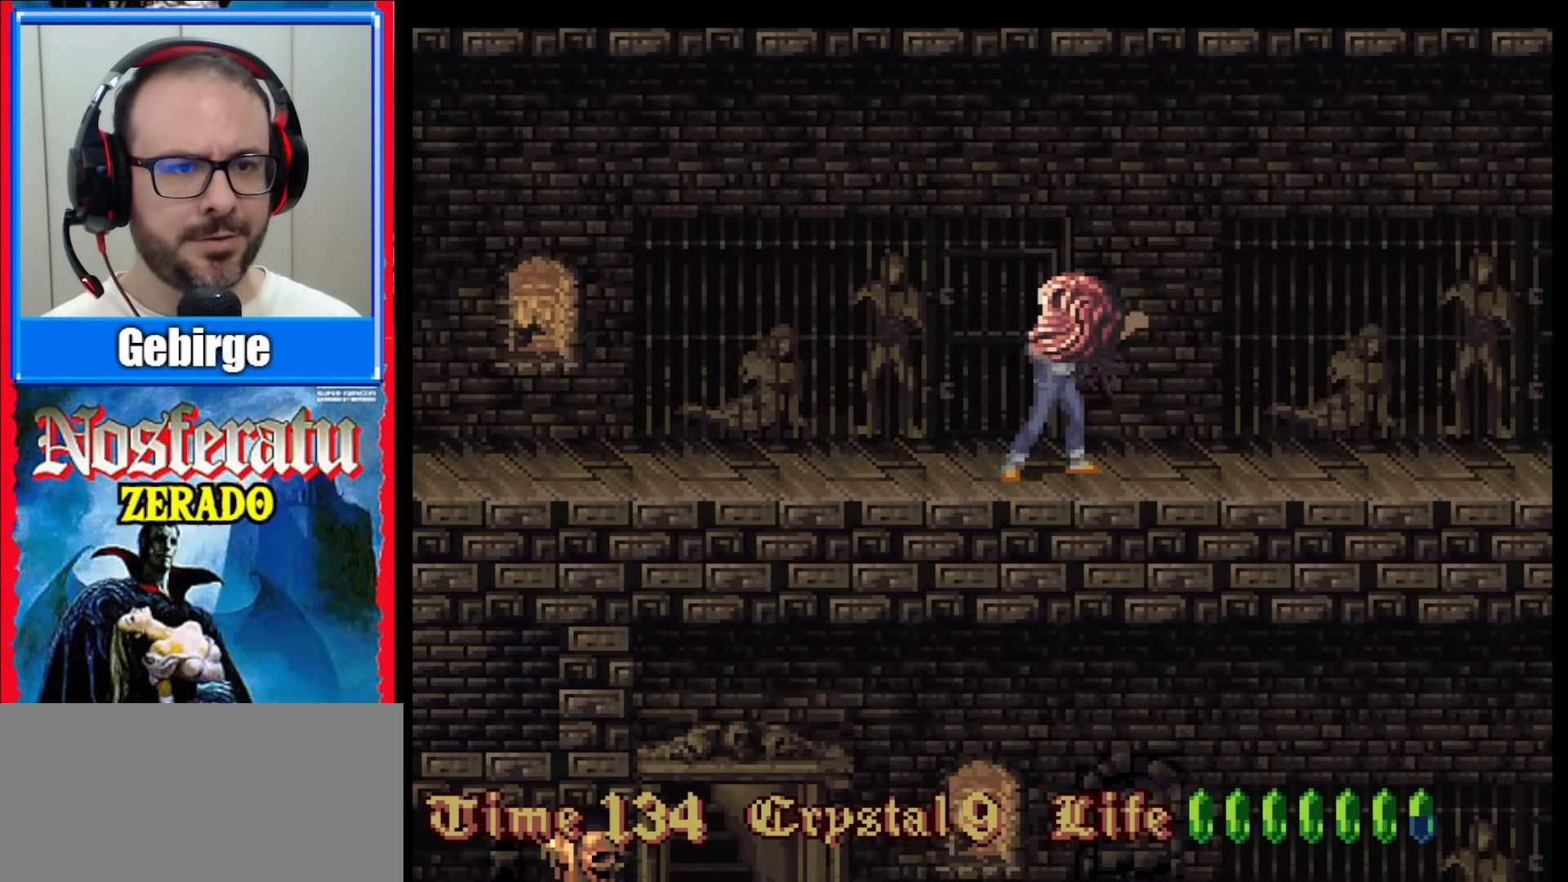
{"buttons": [], "events": [[33, "Y", "down"], [117, "Y", "up"], [167, "Y", "down"], [217, "Y", "up"], [283, "Y", "down"], [333, "Y", "up"], [400, "Y", "down"], [450, "Y", "up"]]}
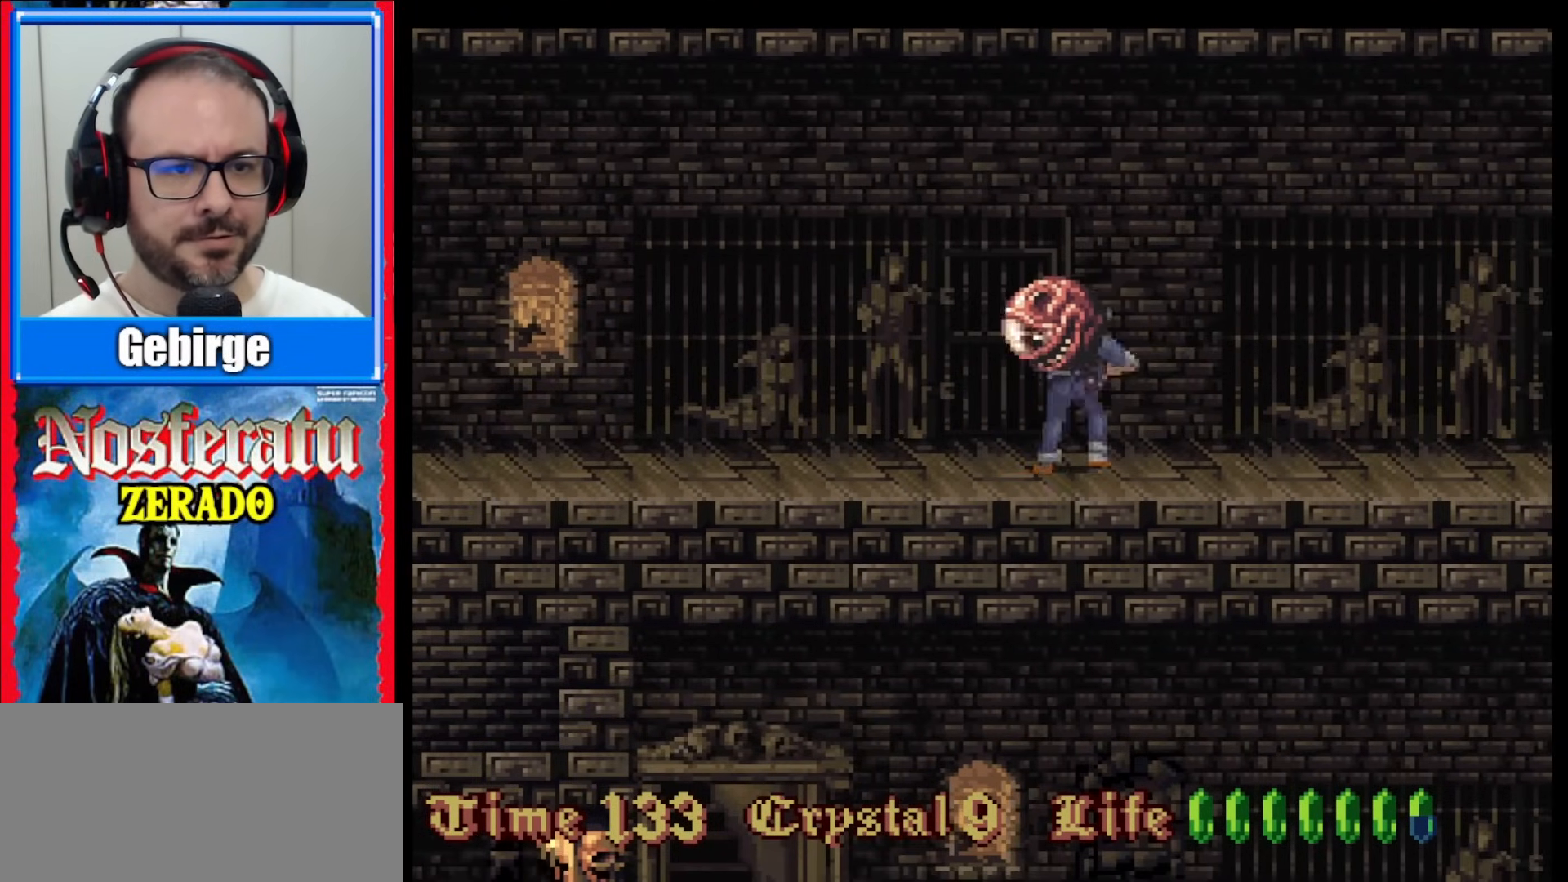
{"buttons": [], "events": [[17, "Y", "down"], [67, "Y", "up"], [133, "Y", "down"], [183, "Y", "up"], [250, "Y", "down"], [333, "Y", "up"], [383, "Y", "down"], [483, "Y", "up"]]}
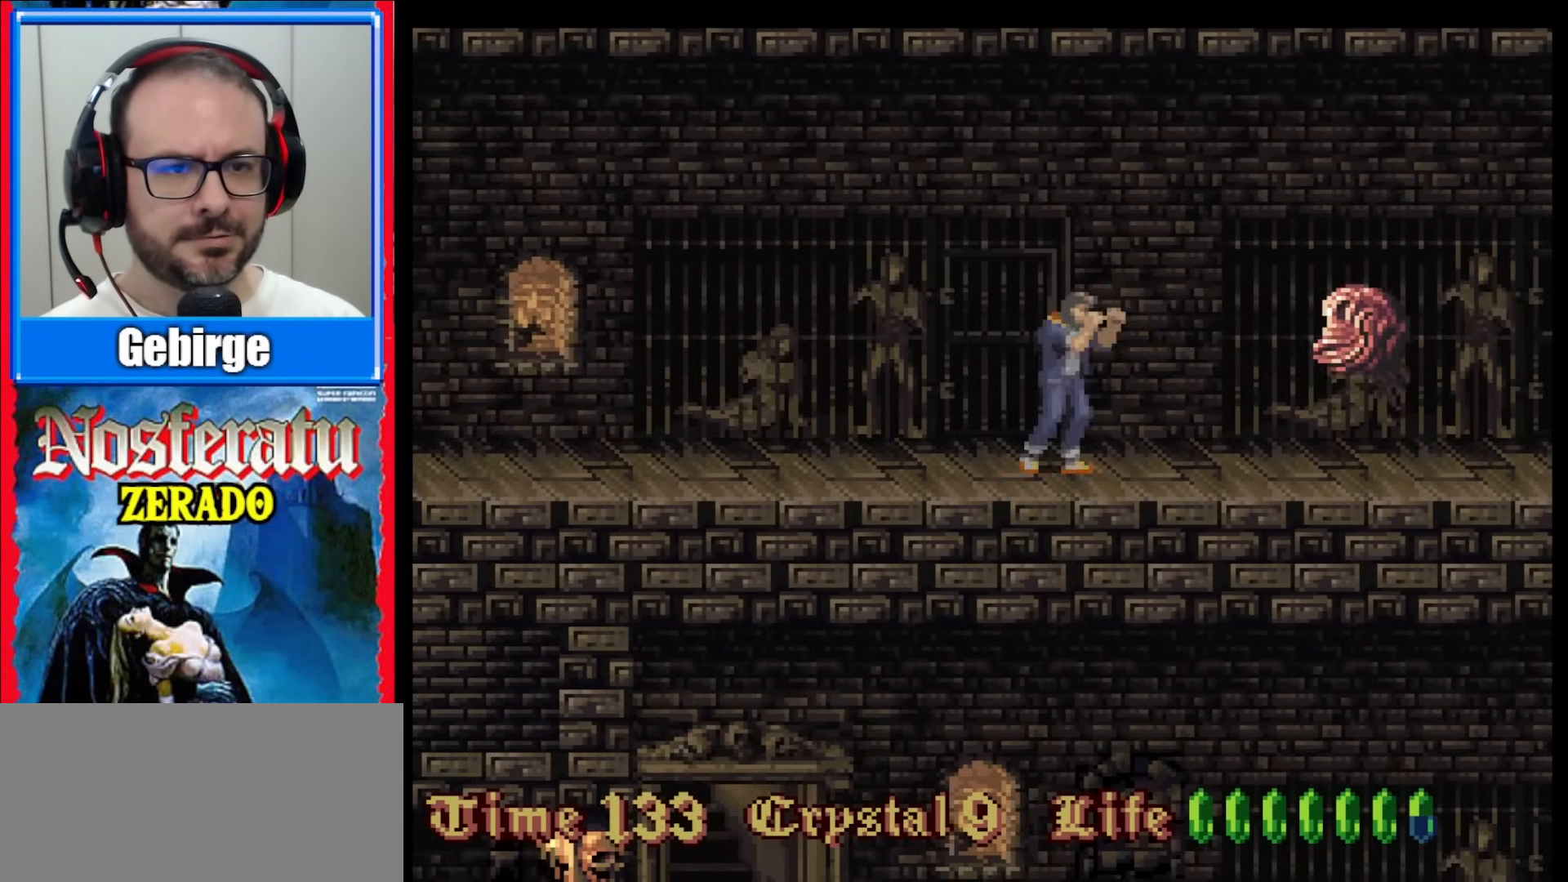
{"buttons": [], "events": []}
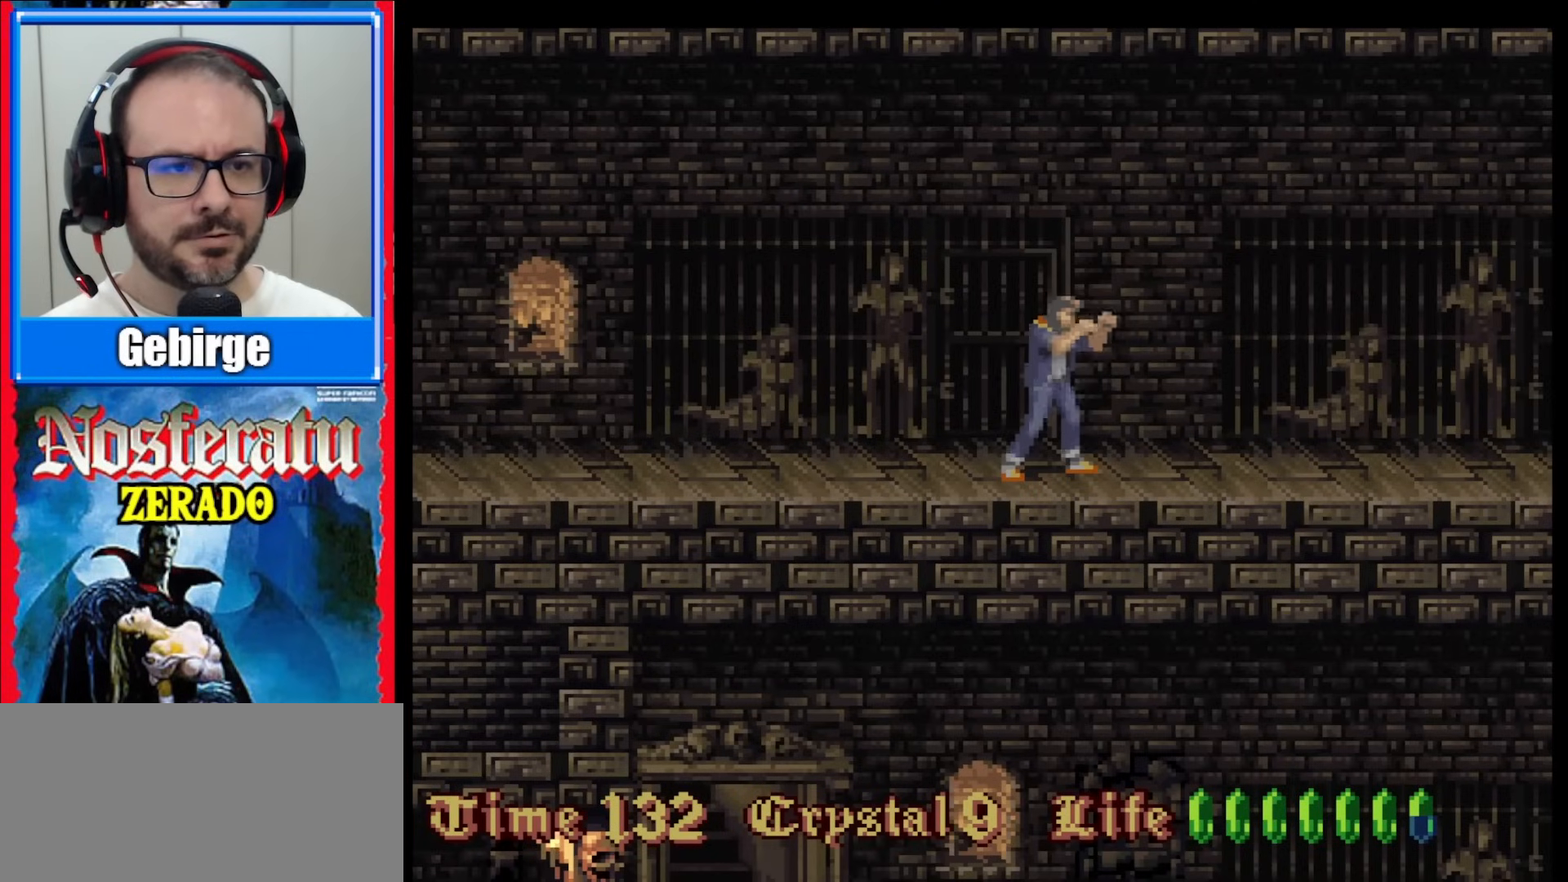
{"buttons": ["DPAD_LEFT"], "events": [[233, "DPAD_LEFT", "down"]]}
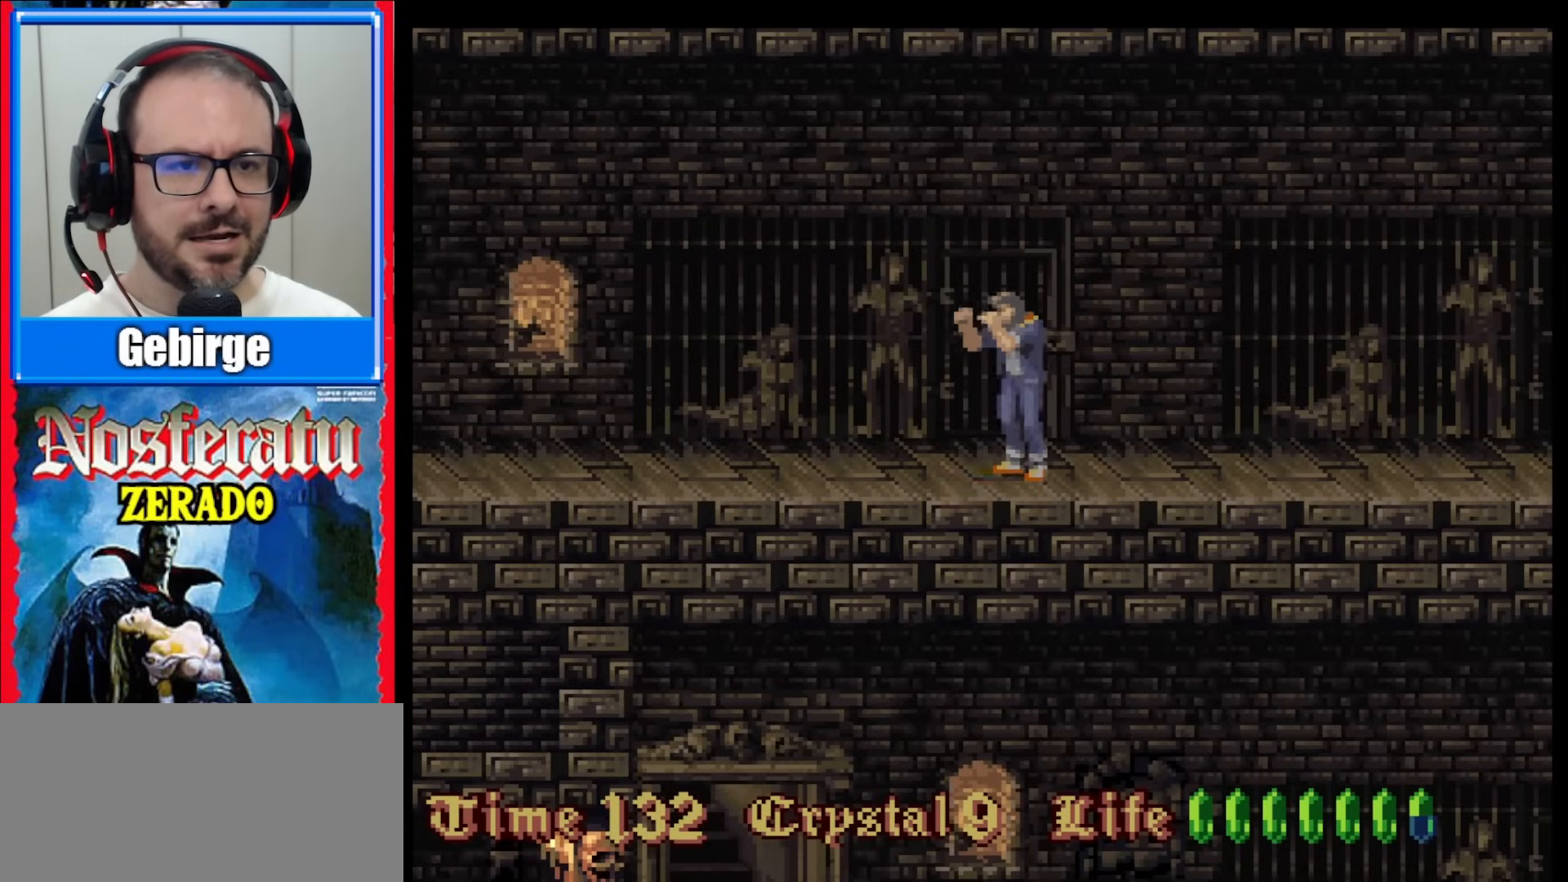
{"buttons": ["Y"], "events": [[133, "DPAD_LEFT", "up"], [250, "DPAD_RIGHT", "down"], [333, "DPAD_RIGHT", "up"], [433, "Y", "down"]]}
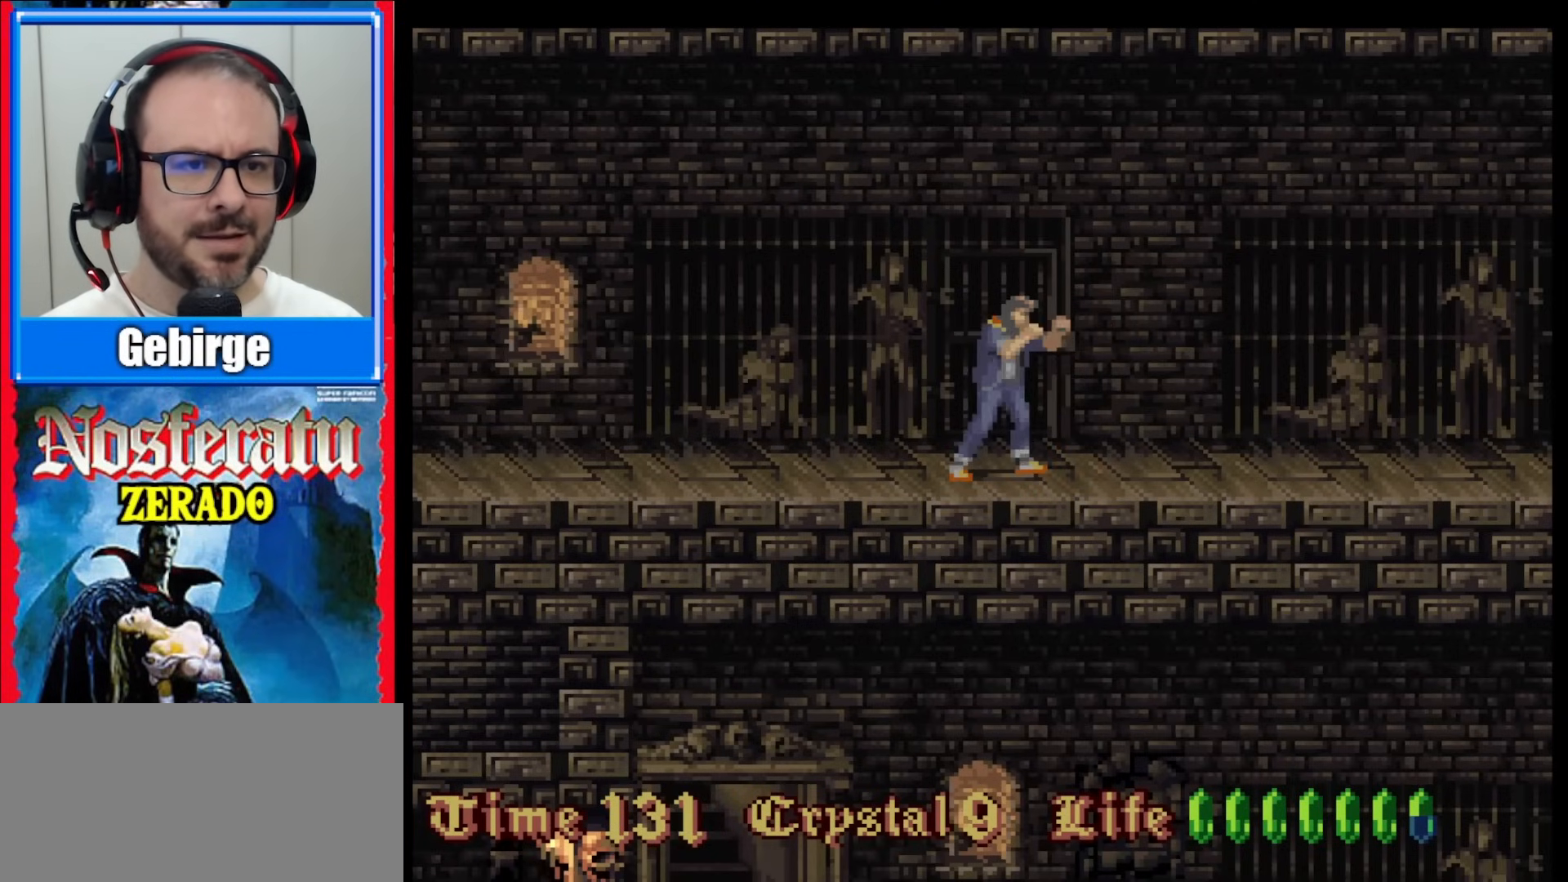
{"buttons": [], "events": [[33, "Y", "up"], [117, "Y", "down"], [217, "Y", "up"], [333, "Y", "down"], [417, "Y", "up"]]}
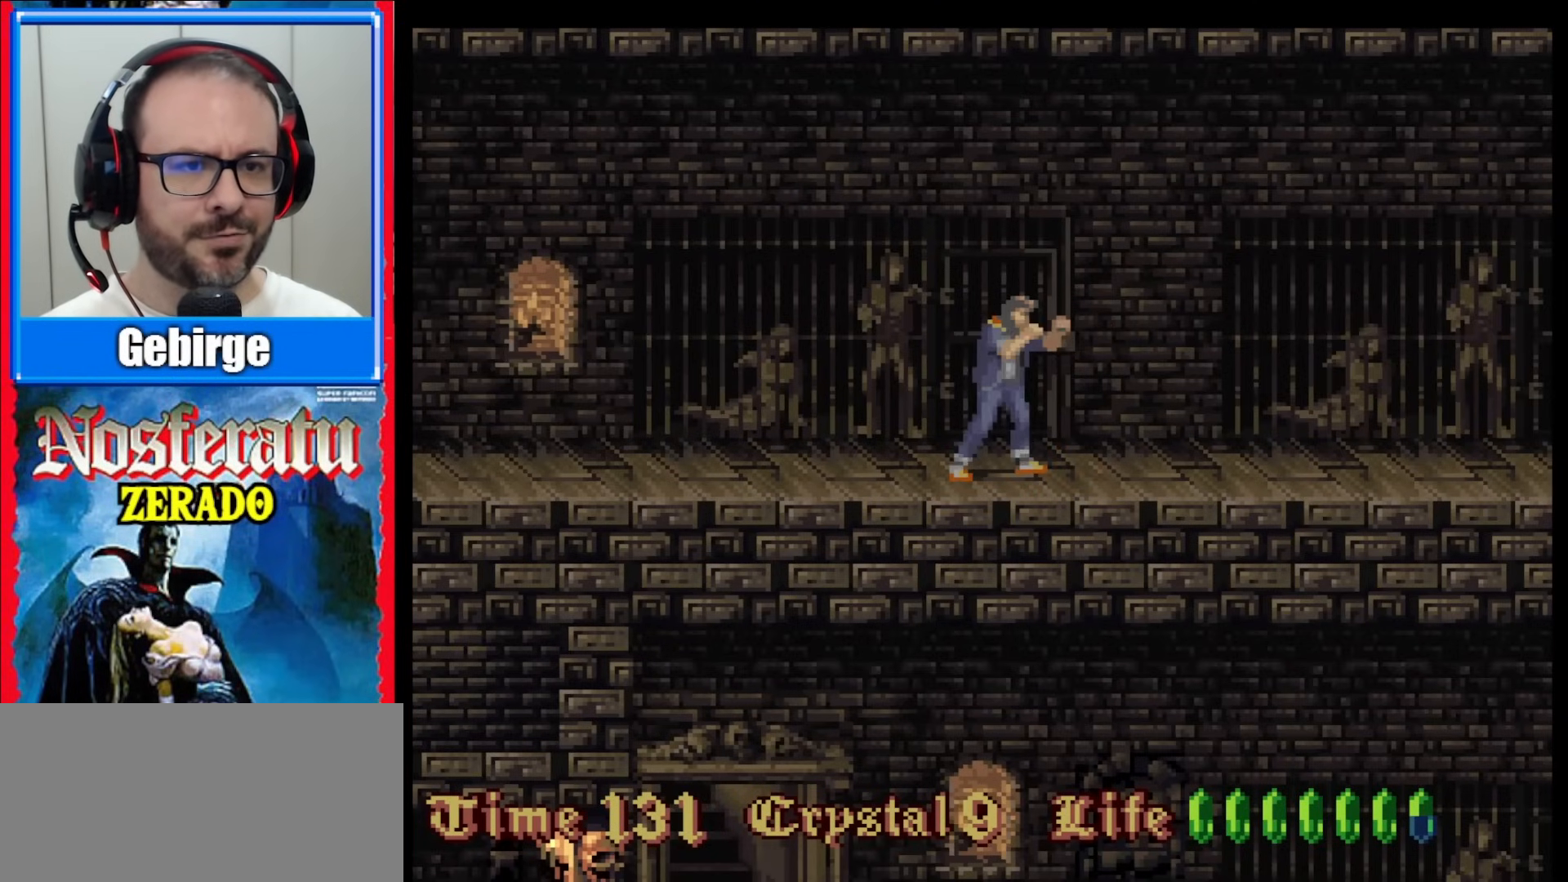
{"buttons": ["DPAD_RIGHT"], "events": [[233, "DPAD_RIGHT", "down"], [333, "DPAD_RIGHT", "up"], [417, "DPAD_RIGHT", "down"]]}
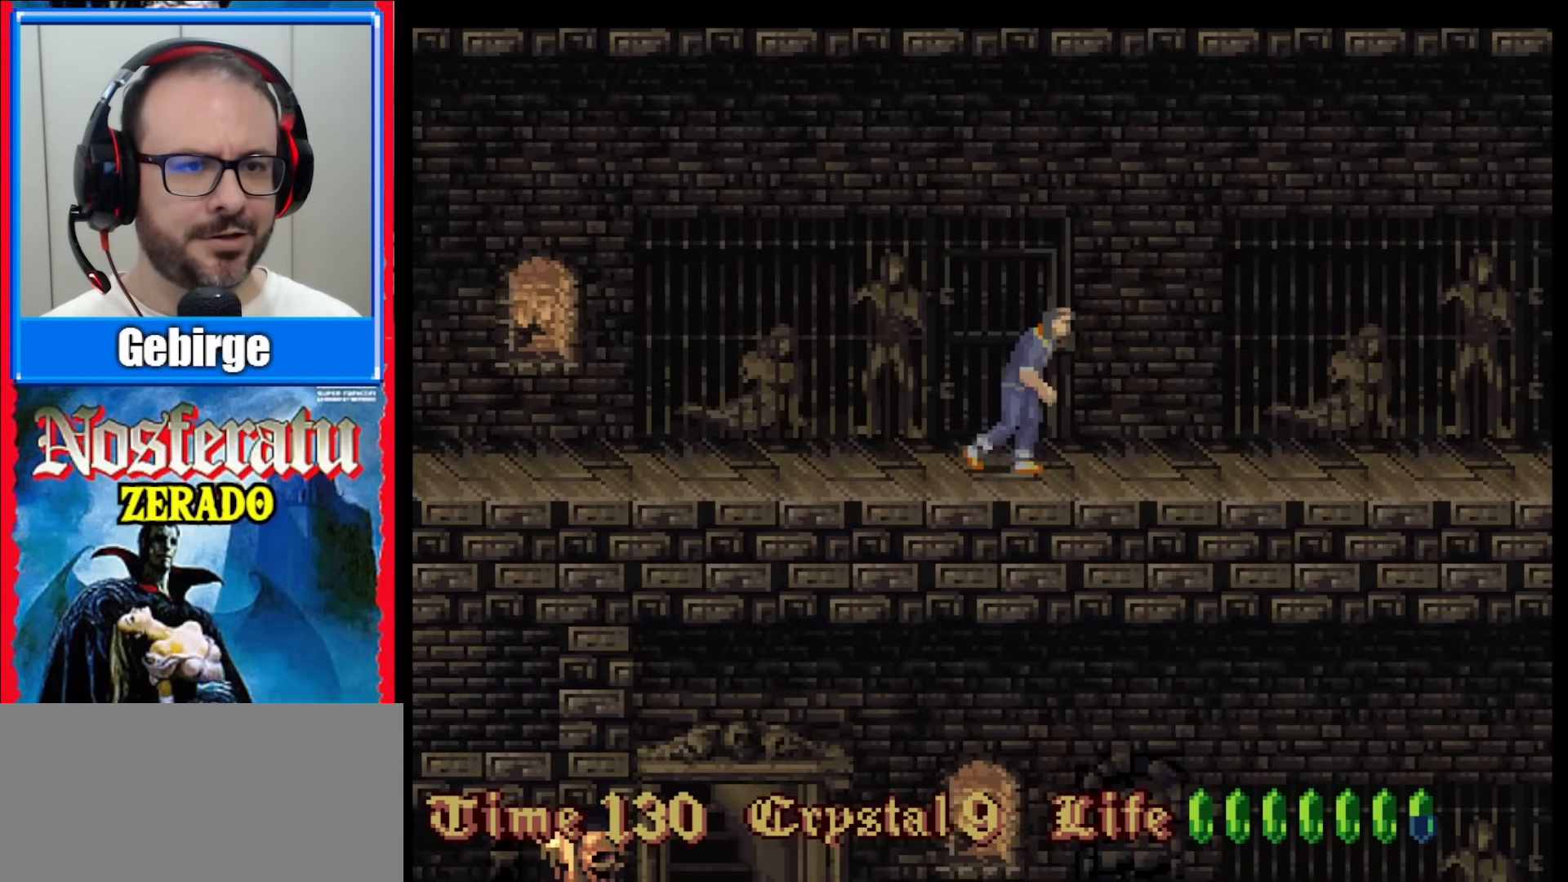
{"buttons": ["DPAD_RIGHT"], "events": []}
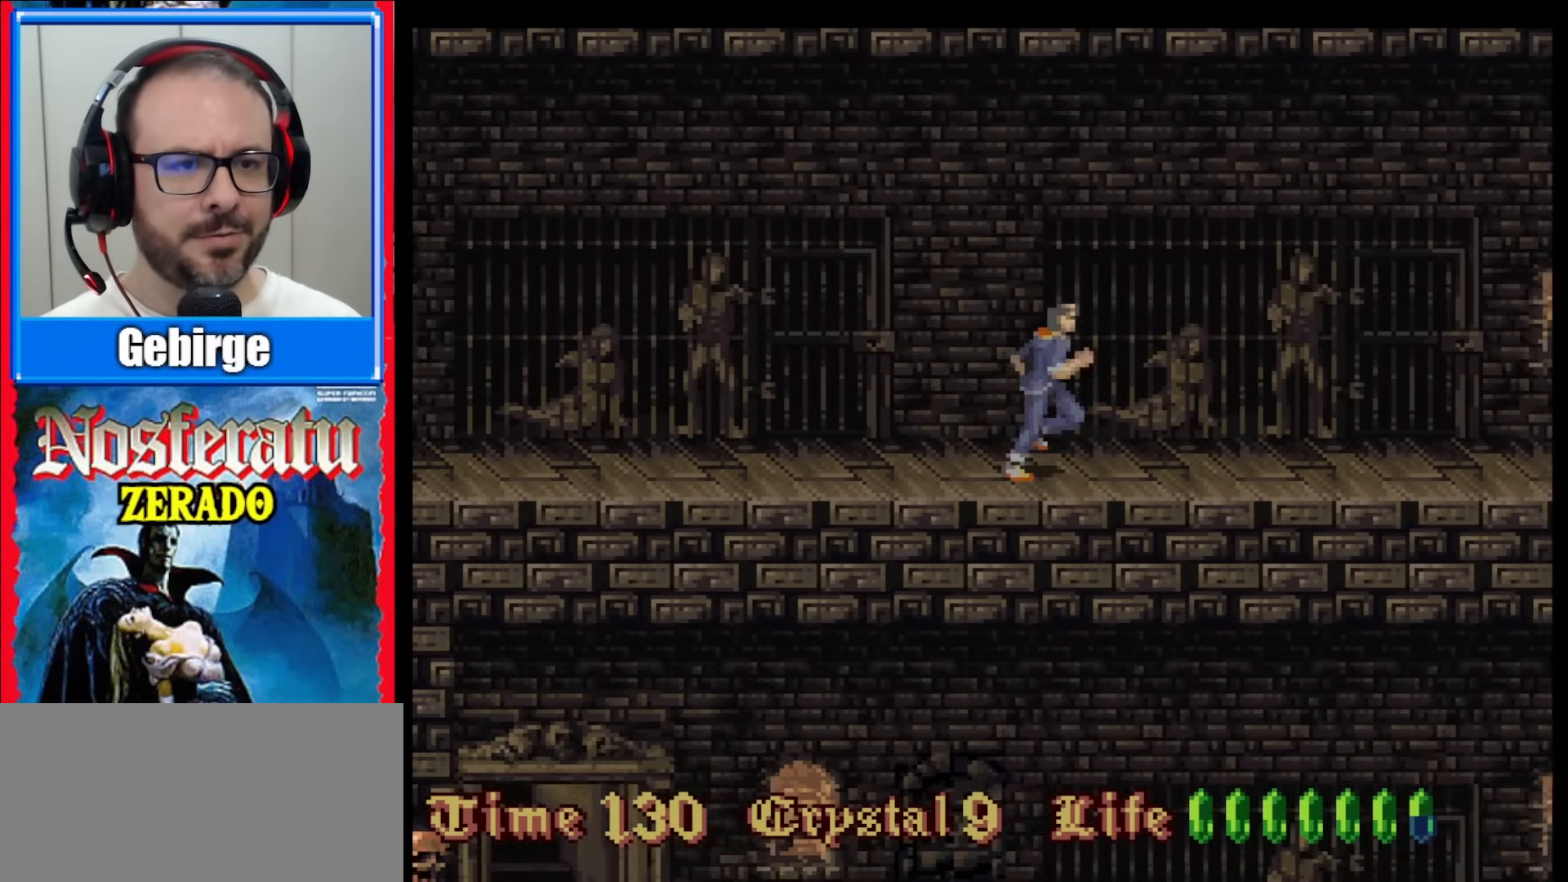
{"buttons": [], "events": [[383, "DPAD_RIGHT", "up"]]}
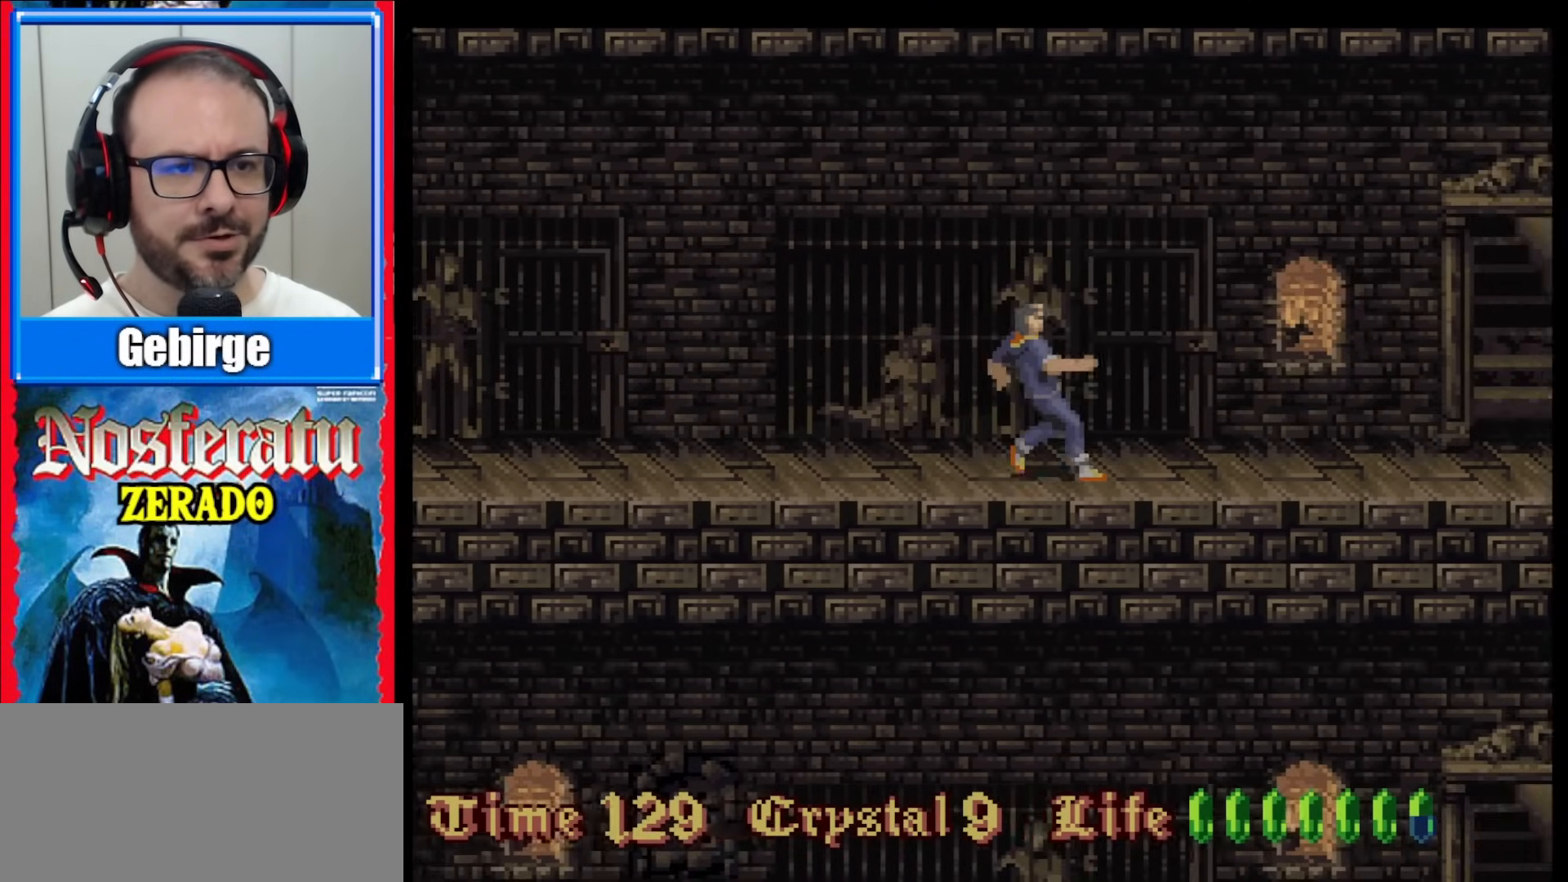
{"buttons": ["DPAD_RIGHT"], "events": [[417, "DPAD_RIGHT", "down"]]}